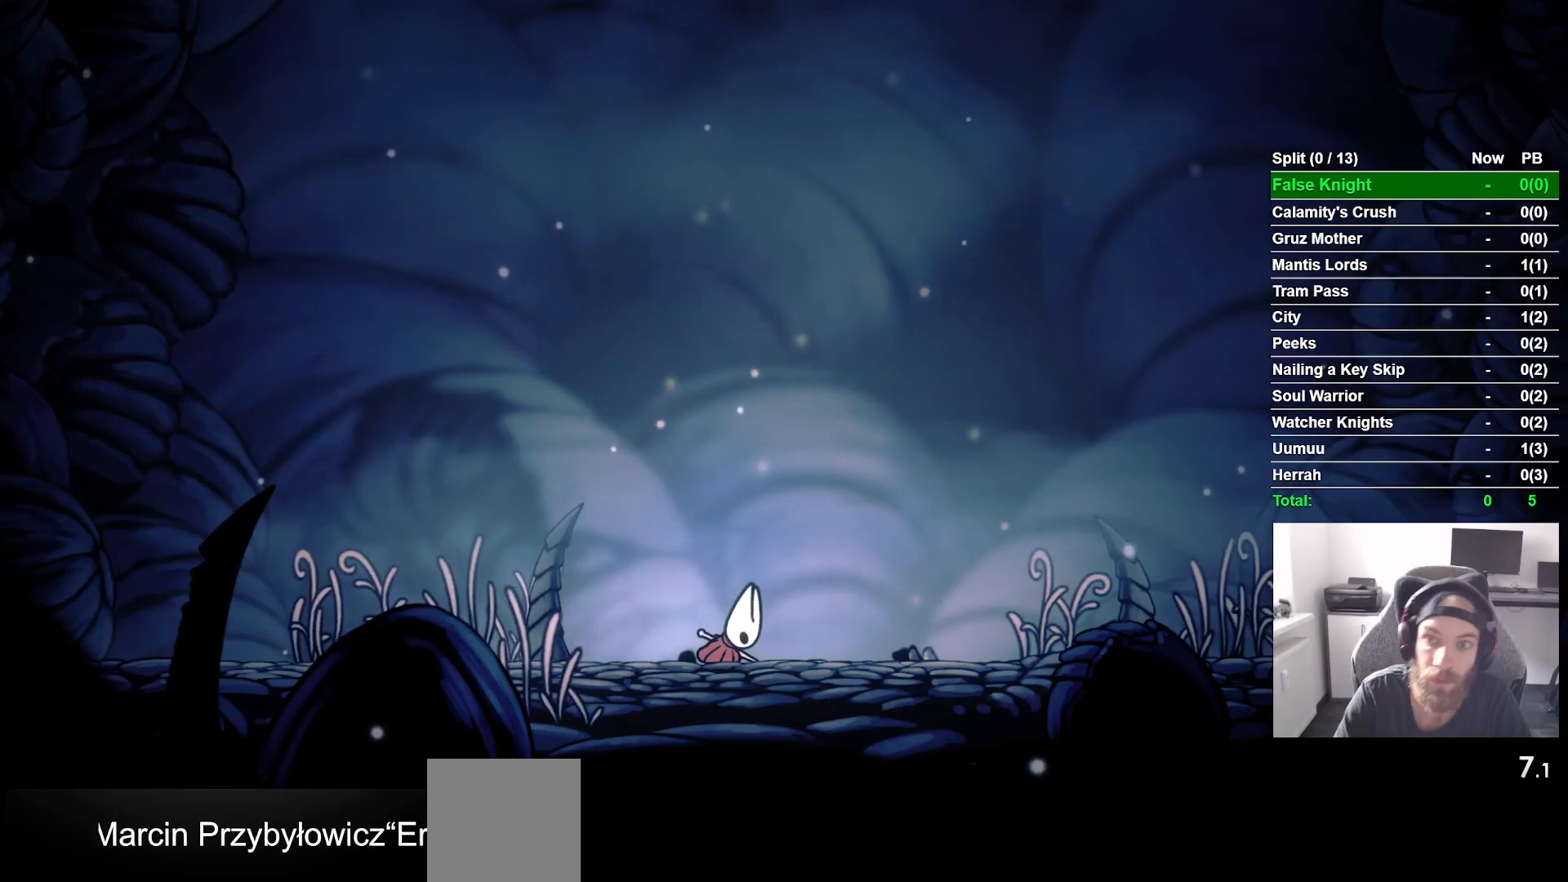
Gameplay with a controller (PlayStation layout); each line is a JSON object with the inputs held at the frame after it. "events" lists button and stick changes between this image and that frame as [ms after this image, input, new state], when the widget could be followed in between.
{"buttons": ["CROSS", "DPAD_RIGHT"], "left_stick": "center", "right_stick": "center", "events": [[50, "CROSS", "down"], [133, "CROSS", "up"], [217, "CROSS", "down"], [350, "CROSS", "up"], [433, "CROSS", "down"]]}
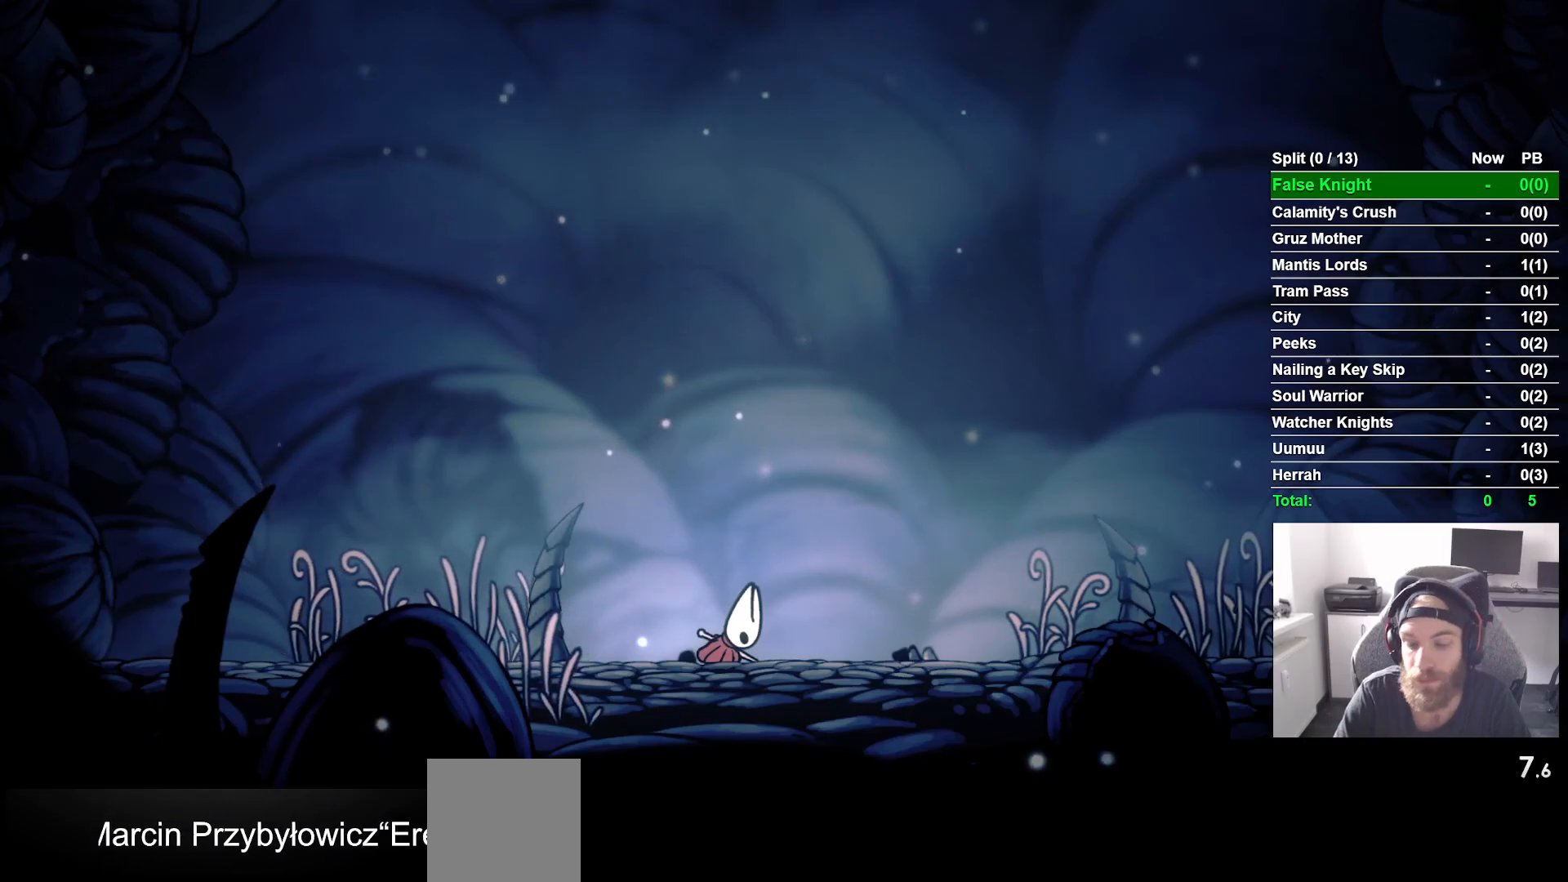
{"buttons": ["DPAD_RIGHT"], "left_stick": "center", "right_stick": "center", "events": [[33, "CROSS", "up"], [150, "CROSS", "down"], [233, "CROSS", "up"], [333, "CROSS", "down"], [417, "CROSS", "up"]]}
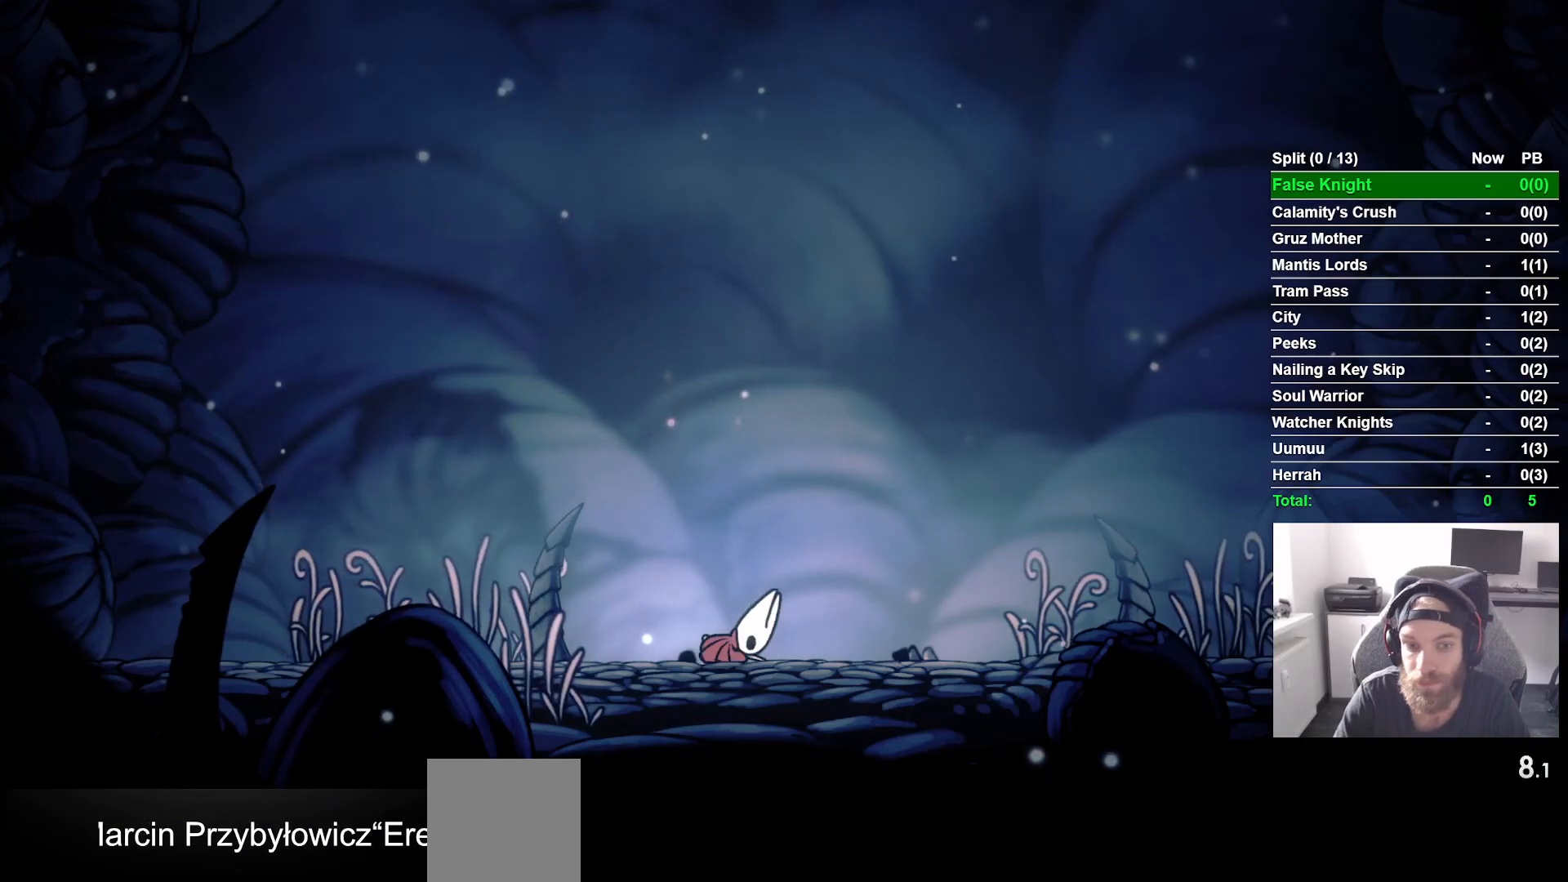
{"buttons": ["DPAD_RIGHT"], "left_stick": "center", "right_stick": "center", "events": []}
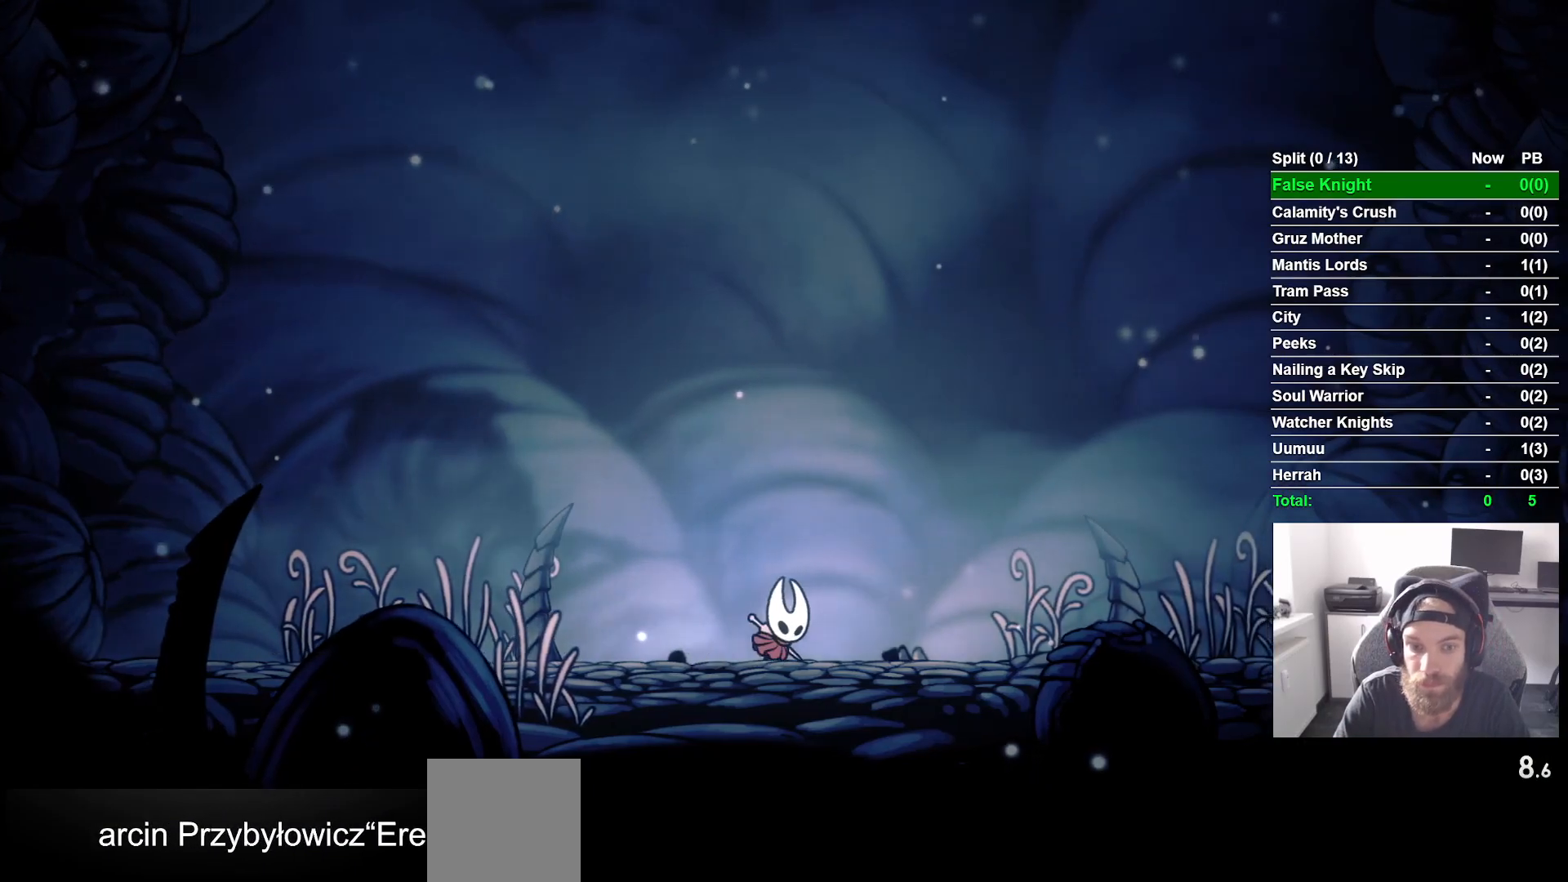
{"buttons": ["DPAD_RIGHT"], "left_stick": "center", "right_stick": "center", "events": [[350, "CROSS", "down"], [433, "CROSS", "up"]]}
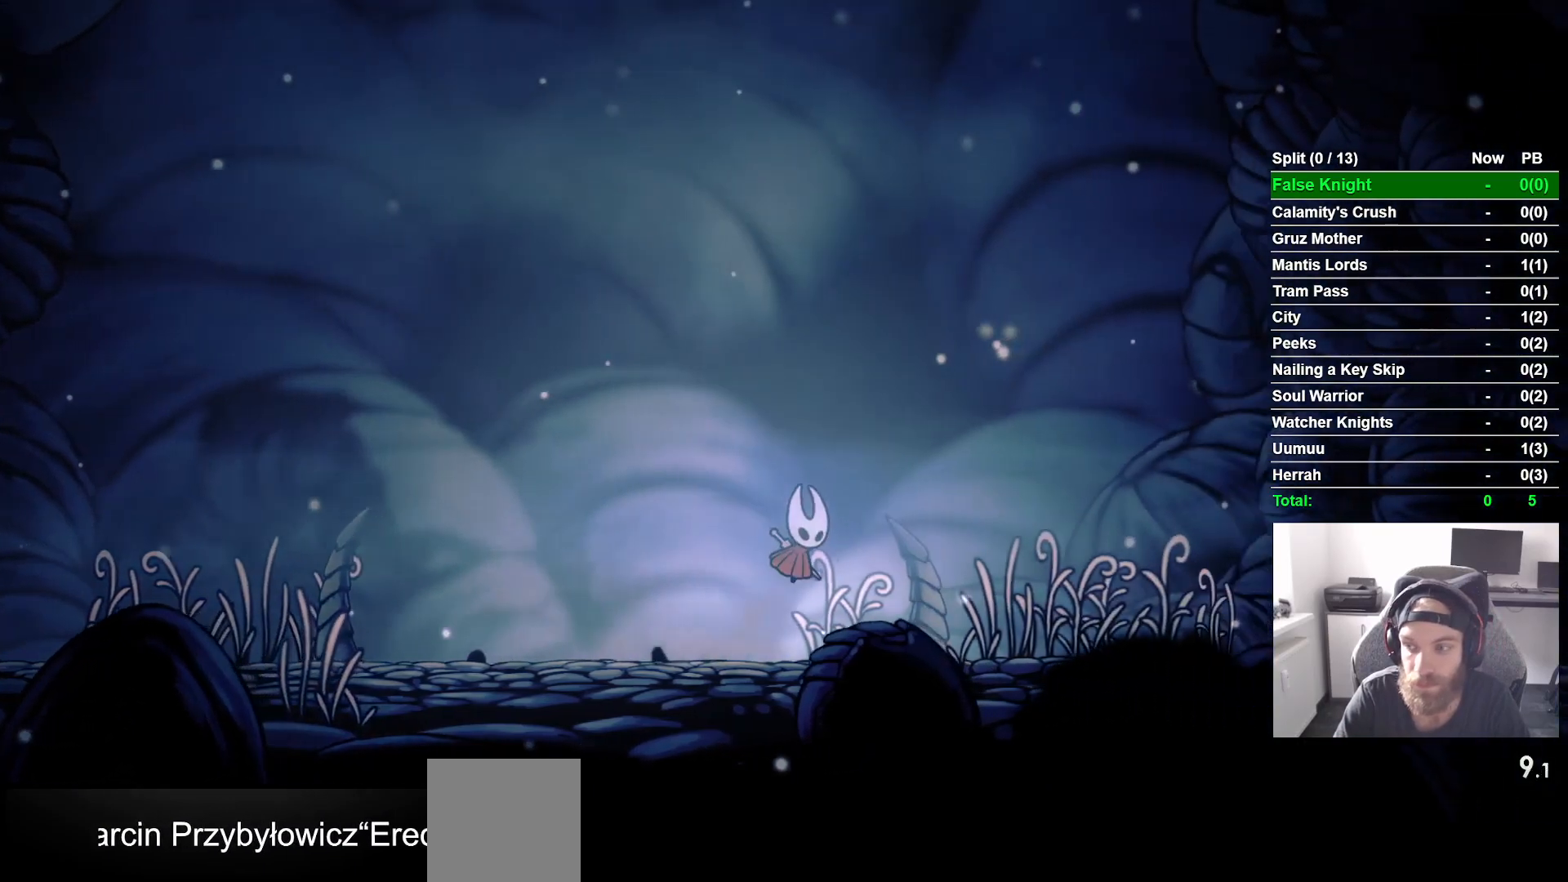
{"buttons": ["DPAD_RIGHT"], "left_stick": "center", "right_stick": "center", "events": [[233, "CROSS", "down"], [300, "CROSS", "up"]]}
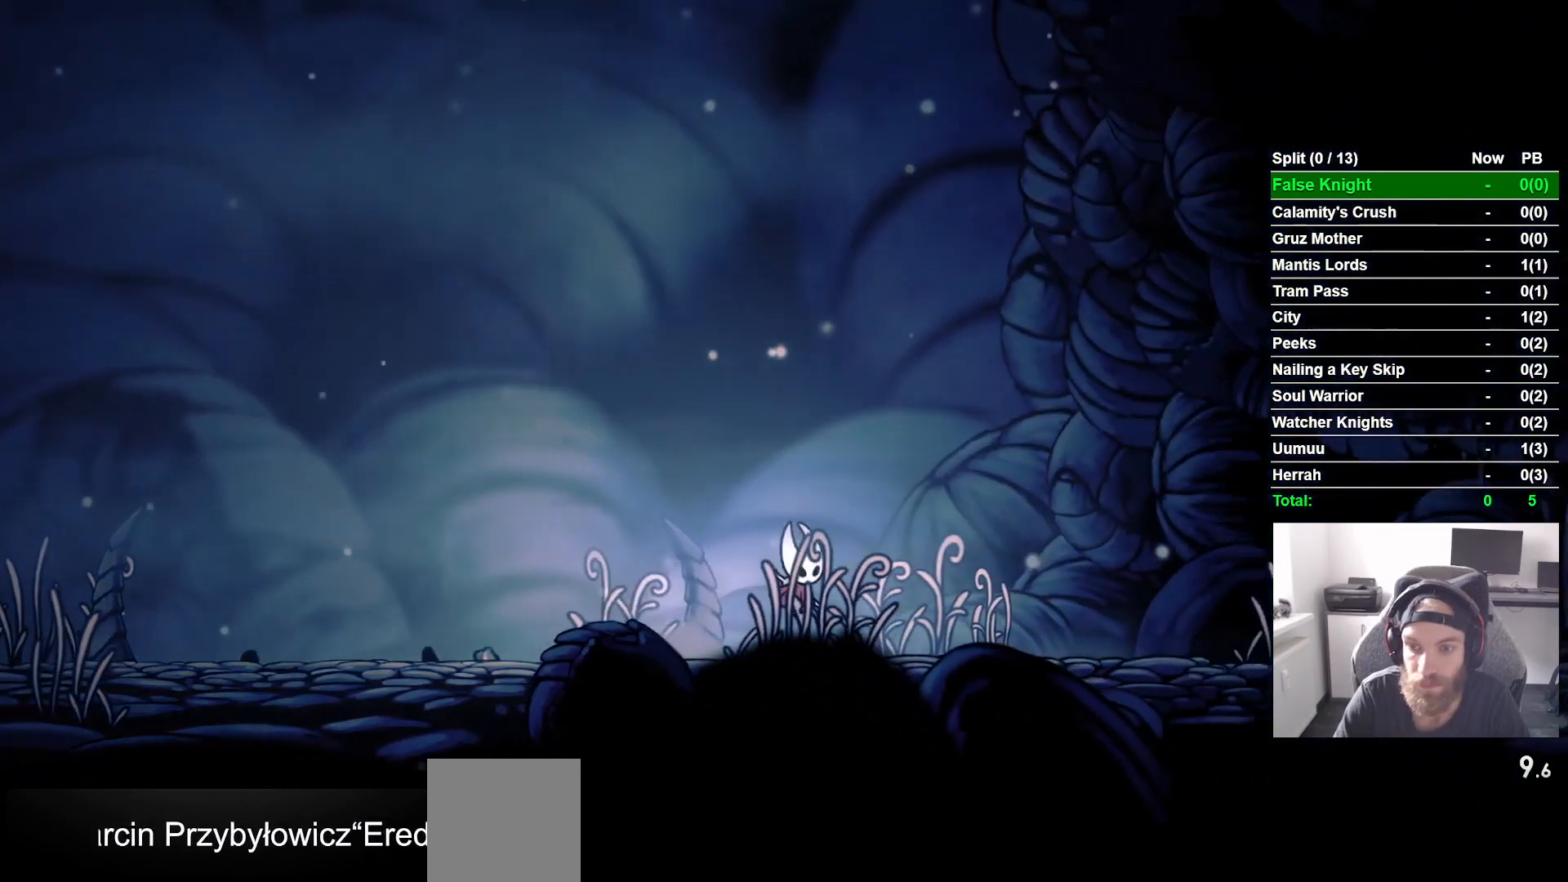
{"buttons": ["CROSS", "DPAD_RIGHT"], "left_stick": "center", "right_stick": "center", "events": [[83, "CROSS", "down"], [167, "CROSS", "up"], [417, "CROSS", "down"]]}
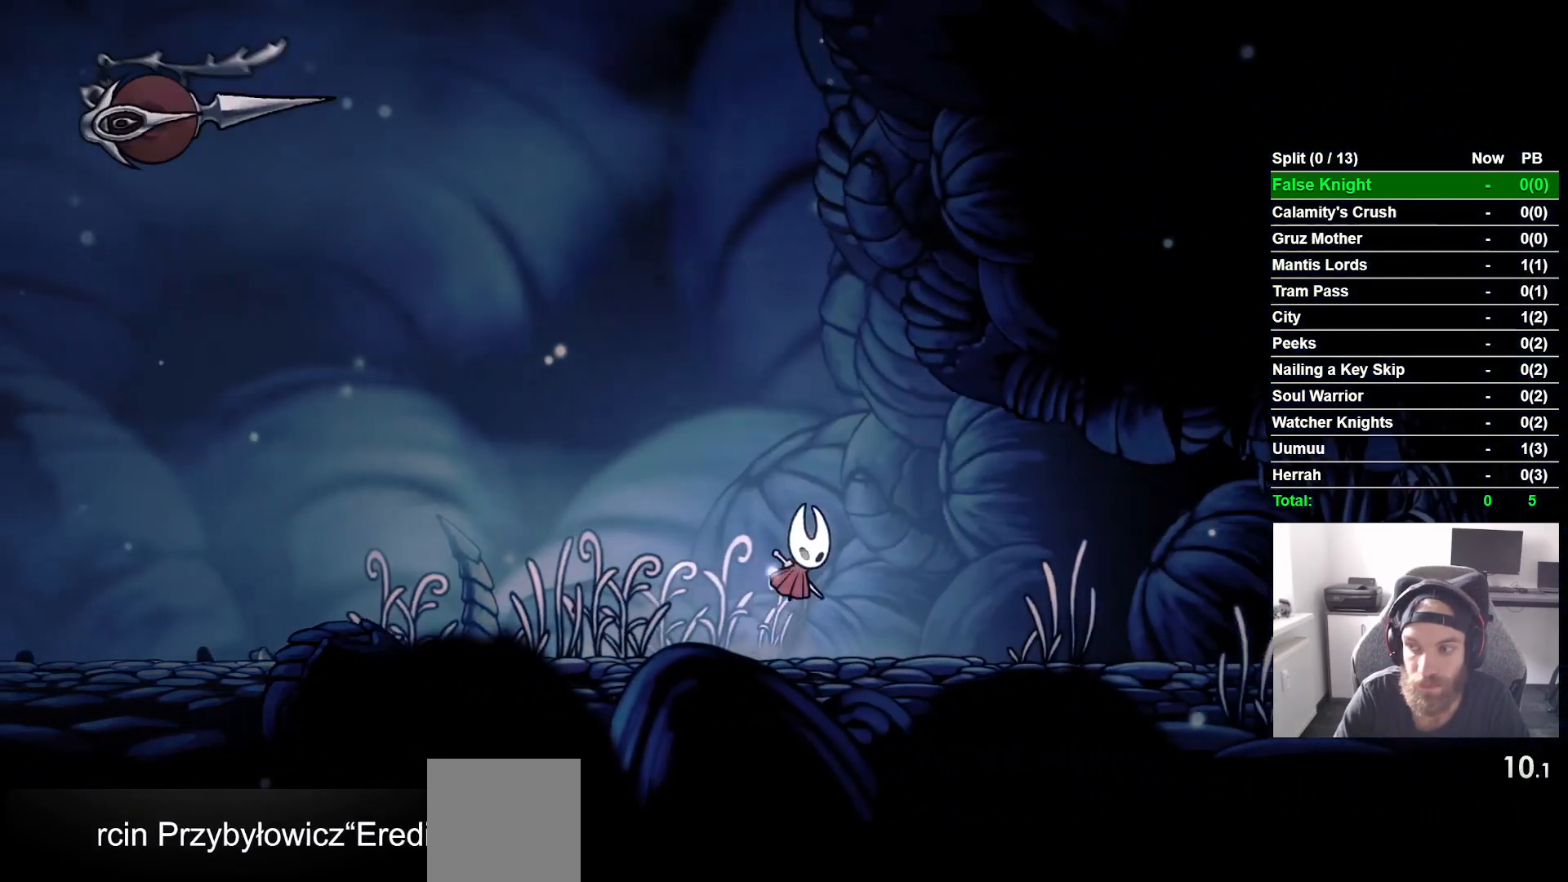
{"buttons": ["DPAD_RIGHT"], "left_stick": "center", "right_stick": "center", "events": [[17, "CROSS", "up"], [283, "CROSS", "down"], [383, "CROSS", "up"]]}
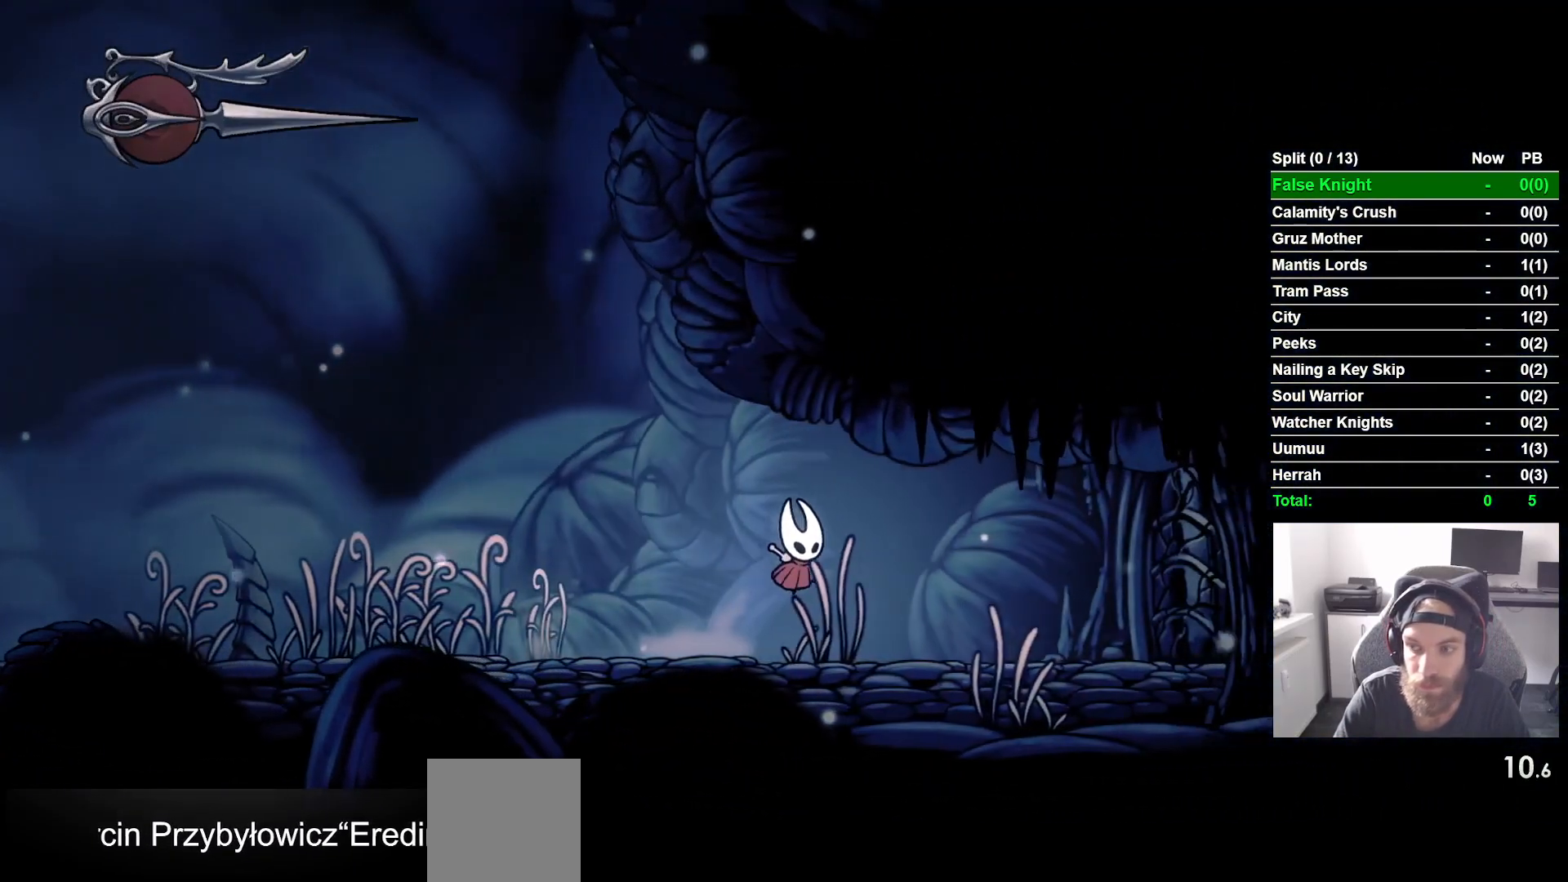
{"buttons": ["SQUARE", "DPAD_RIGHT"], "left_stick": "center", "right_stick": "center", "events": [[467, "SQUARE", "down"]]}
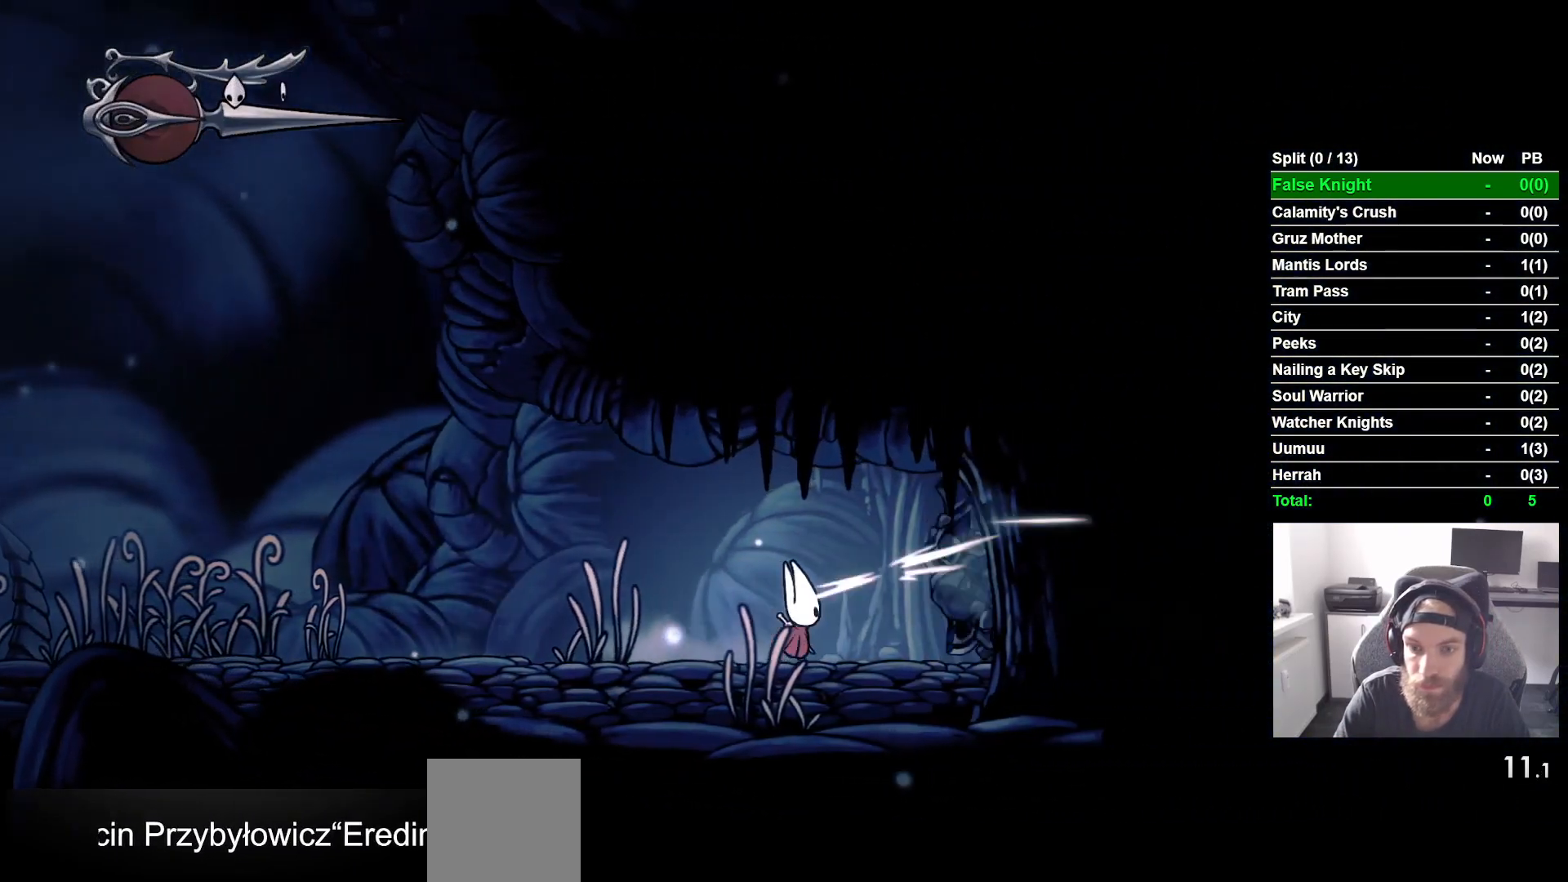
{"buttons": ["DPAD_RIGHT"], "left_stick": "center", "right_stick": "center", "events": [[133, "SQUARE", "up"], [333, "CROSS", "down"], [417, "CROSS", "up"]]}
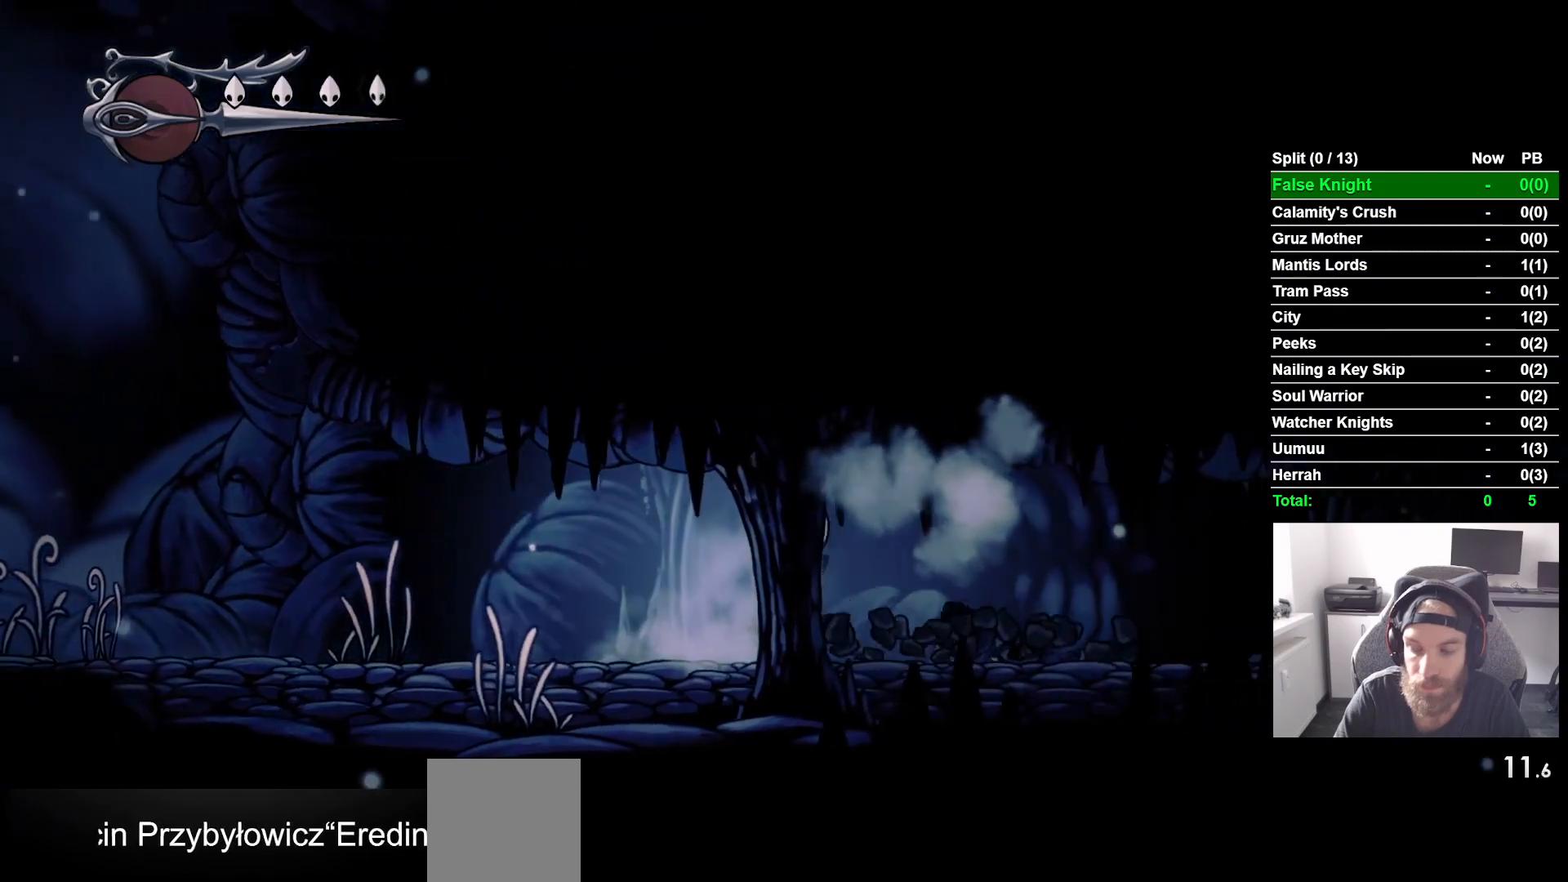
{"buttons": ["DPAD_RIGHT"], "left_stick": "center", "right_stick": "center", "events": [[200, "CROSS", "down"], [317, "CROSS", "up"]]}
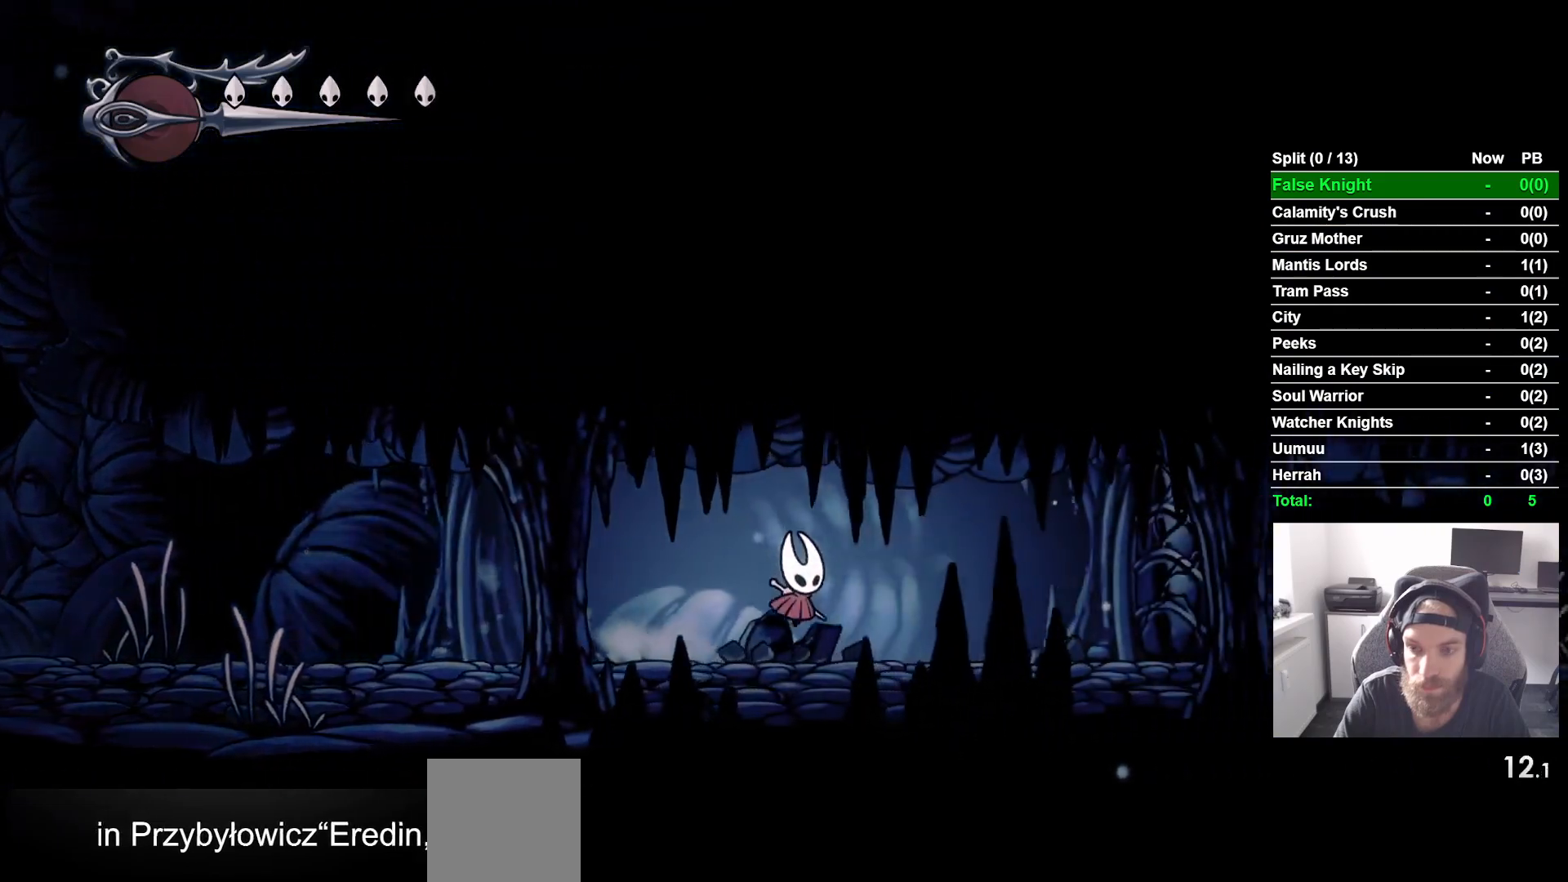
{"buttons": ["SQUARE", "DPAD_RIGHT"], "left_stick": "center", "right_stick": "center", "events": [[33, "CROSS", "down"], [167, "CROSS", "up"], [483, "SQUARE", "down"]]}
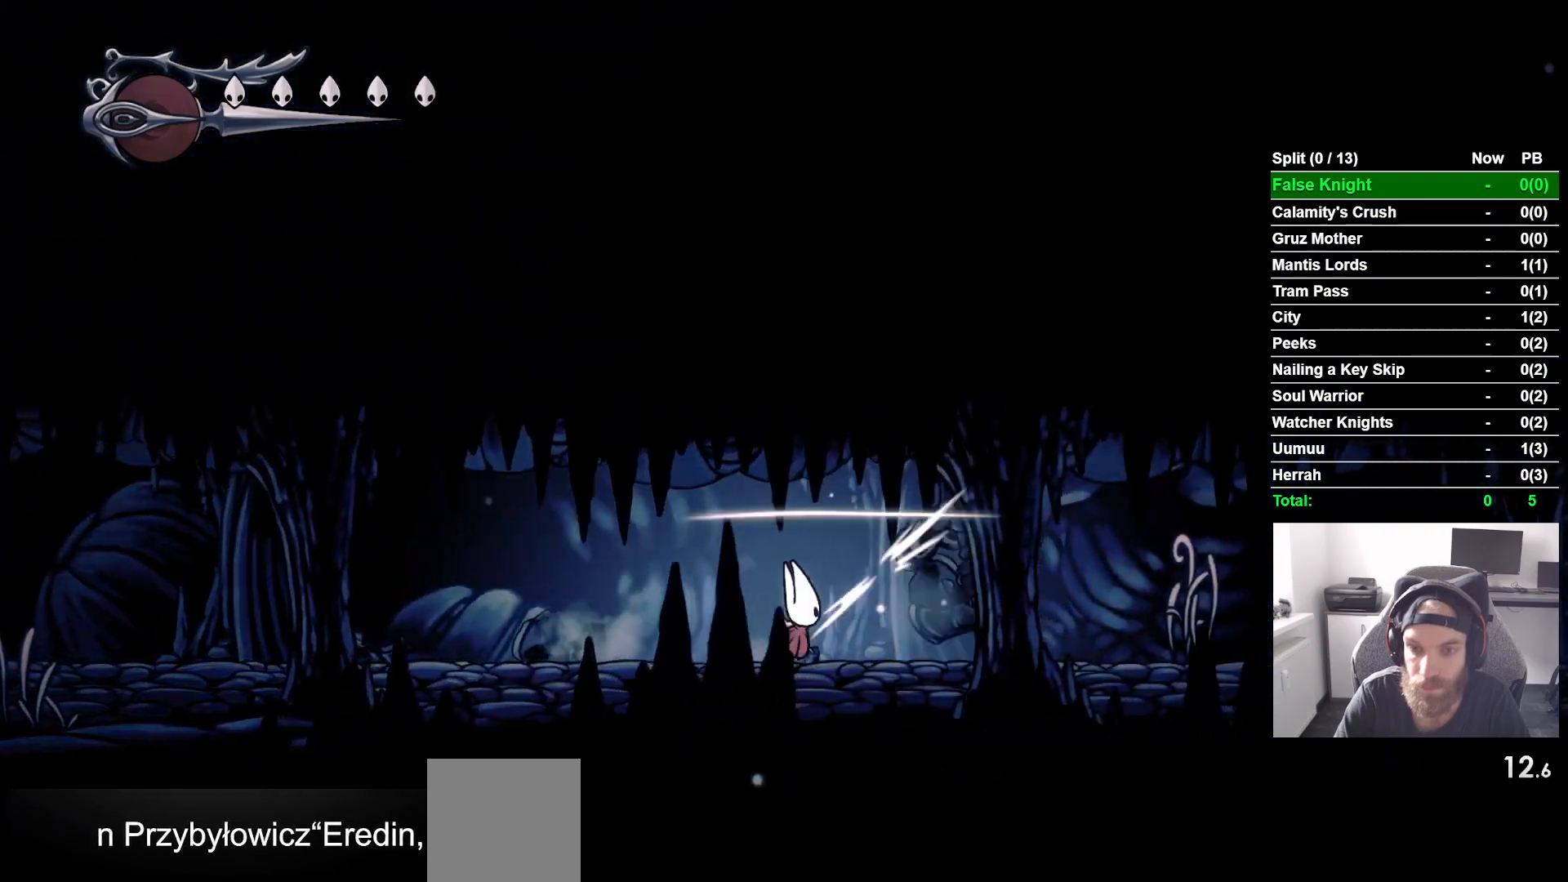
{"buttons": ["DPAD_RIGHT"], "left_stick": "center", "right_stick": "center", "events": [[67, "SQUARE", "up"], [183, "CROSS", "down"], [317, "CROSS", "up"]]}
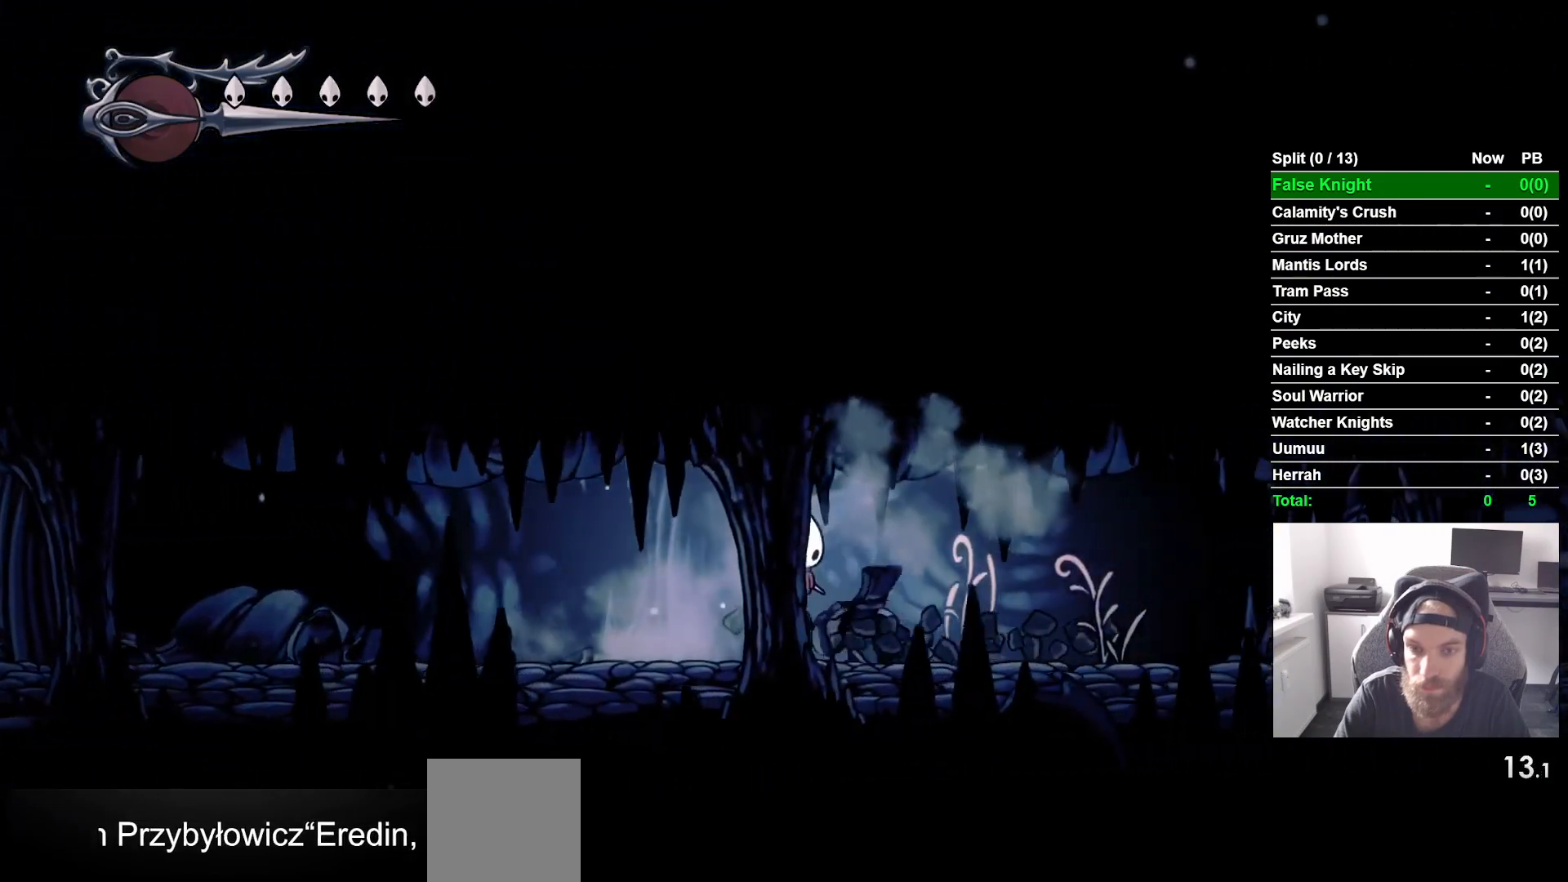
{"buttons": ["CROSS", "DPAD_RIGHT"], "left_stick": "center", "right_stick": "center", "events": [[117, "CROSS", "down"], [200, "CROSS", "up"], [467, "CROSS", "down"]]}
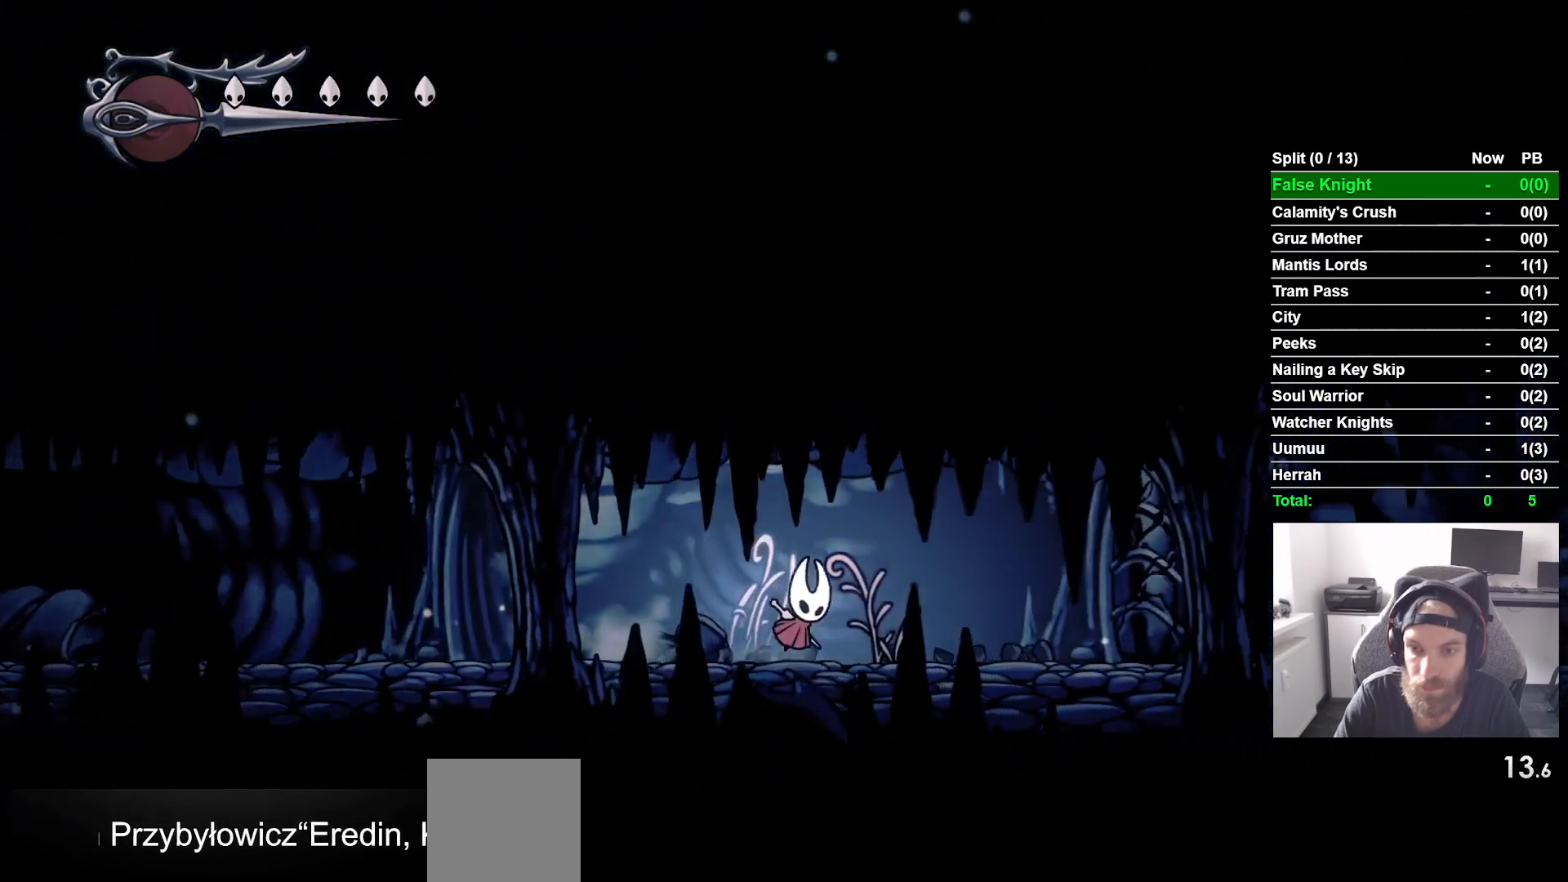
{"buttons": ["DPAD_RIGHT"], "left_stick": "center", "right_stick": "center", "events": [[83, "CROSS", "up"], [367, "SQUARE", "down"], [483, "SQUARE", "up"]]}
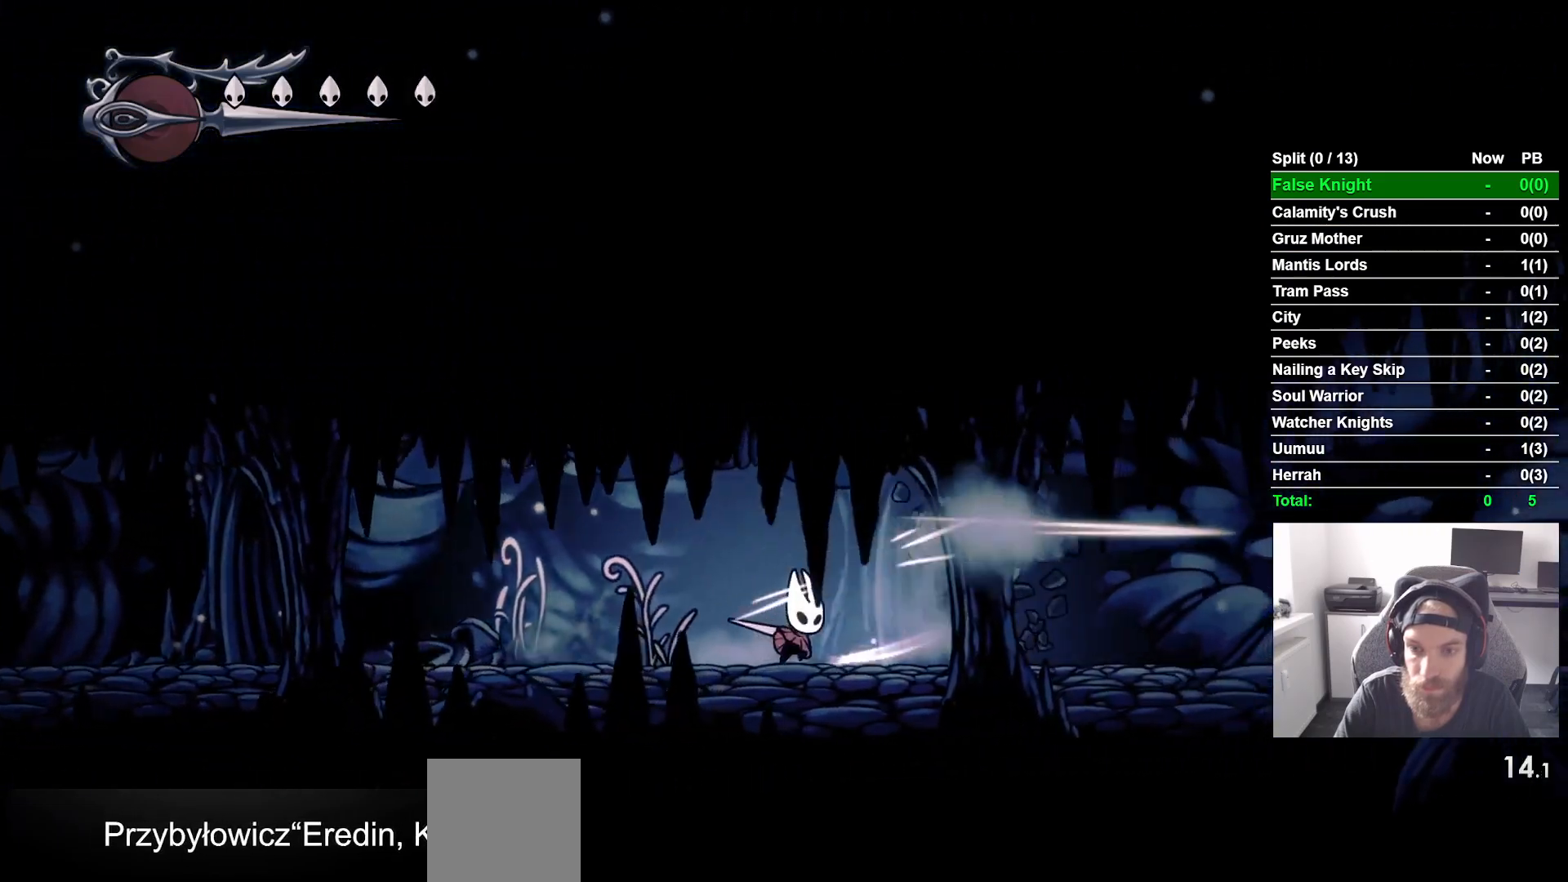
{"buttons": ["DPAD_RIGHT"], "left_stick": "center", "right_stick": "center", "events": [[117, "CROSS", "down"], [267, "CROSS", "up"]]}
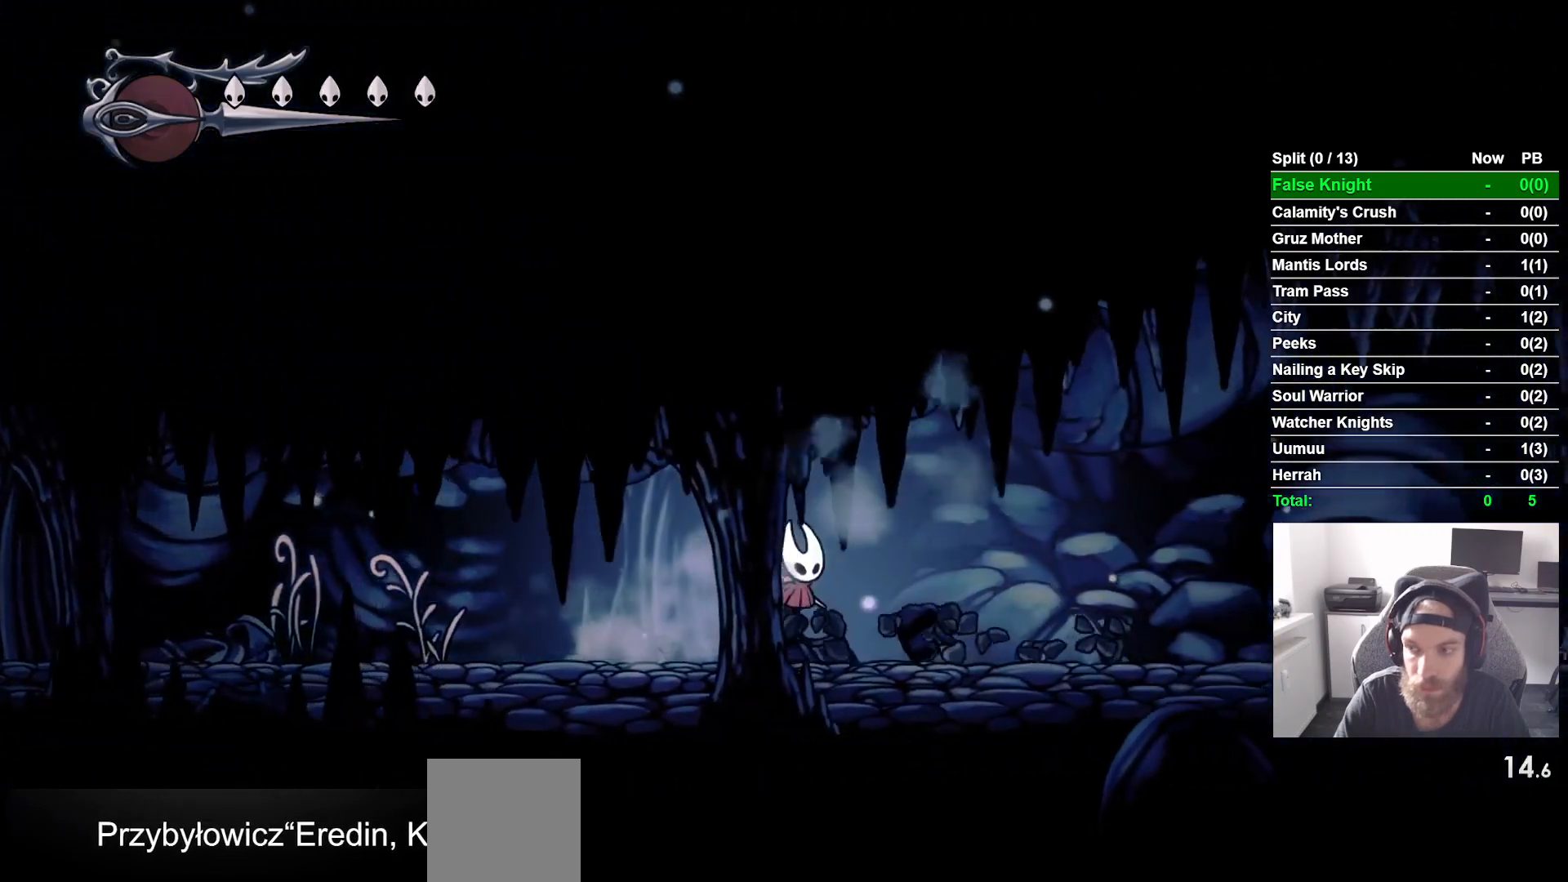
{"buttons": ["CROSS", "DPAD_RIGHT"], "left_stick": "center", "right_stick": "center", "events": [[50, "CROSS", "down"], [150, "CROSS", "up"], [400, "CROSS", "down"]]}
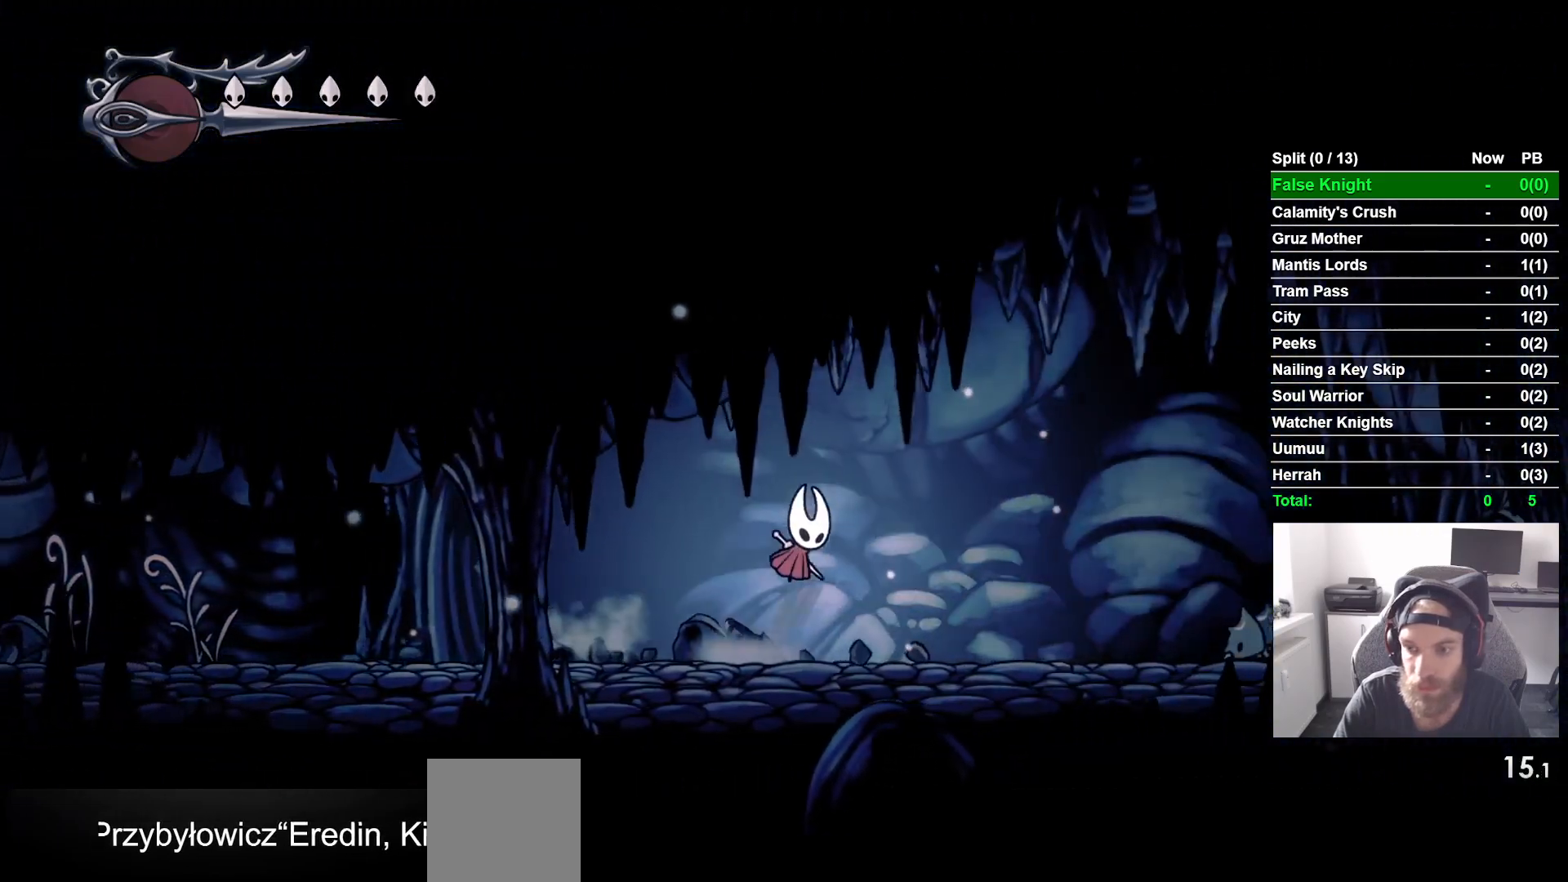
{"buttons": ["CROSS", "DPAD_RIGHT"], "left_stick": "center", "right_stick": "center", "events": [[17, "CROSS", "up"], [350, "CROSS", "down"]]}
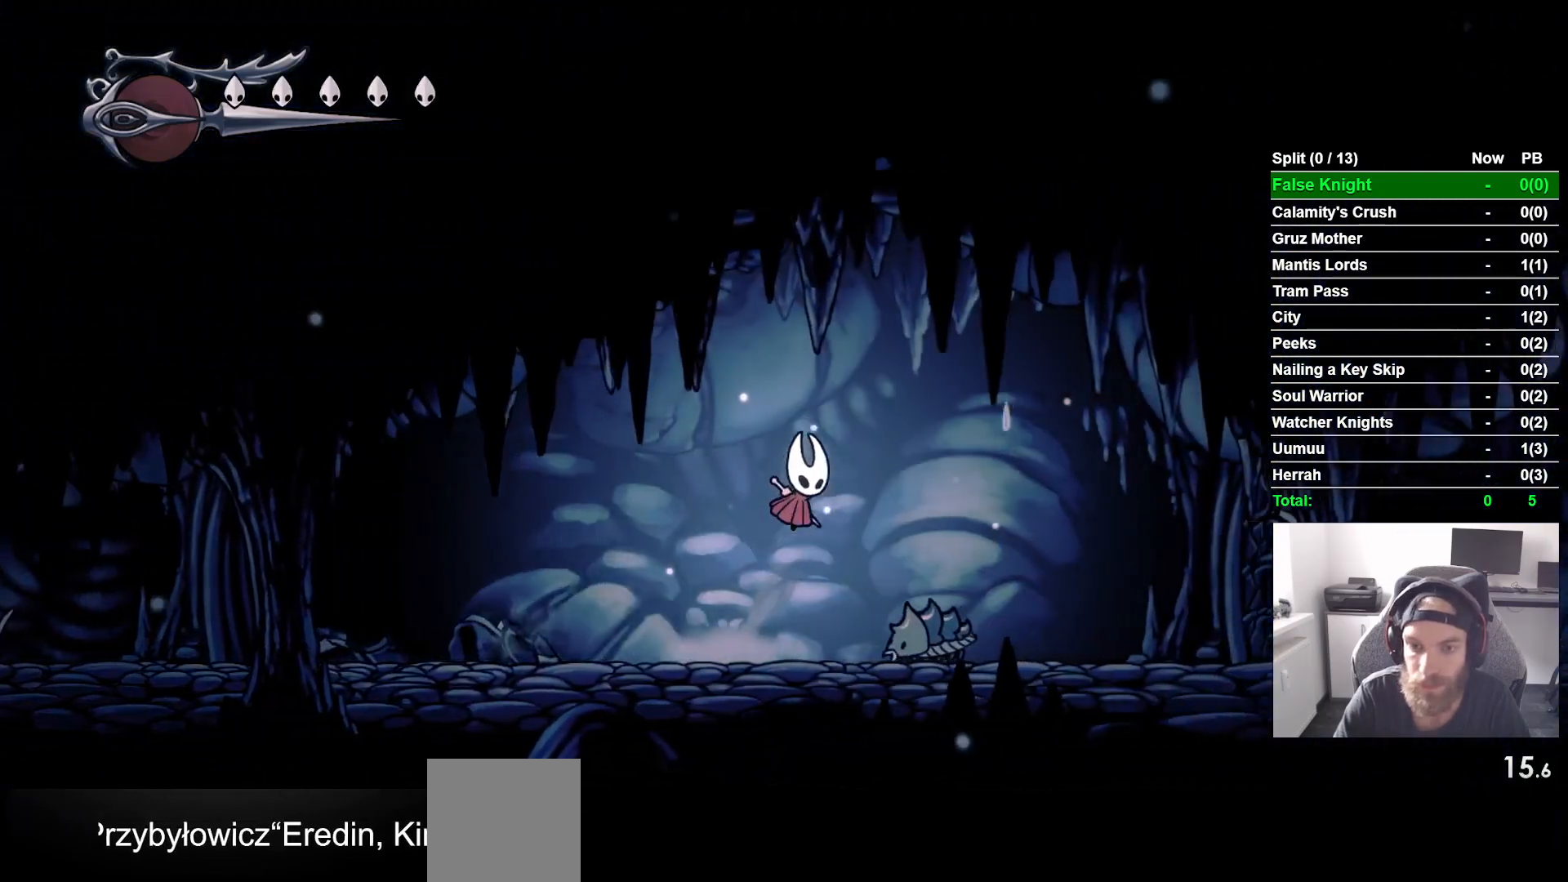
{"buttons": ["DPAD_RIGHT"], "left_stick": "center", "right_stick": "center", "events": [[117, "CROSS", "up"]]}
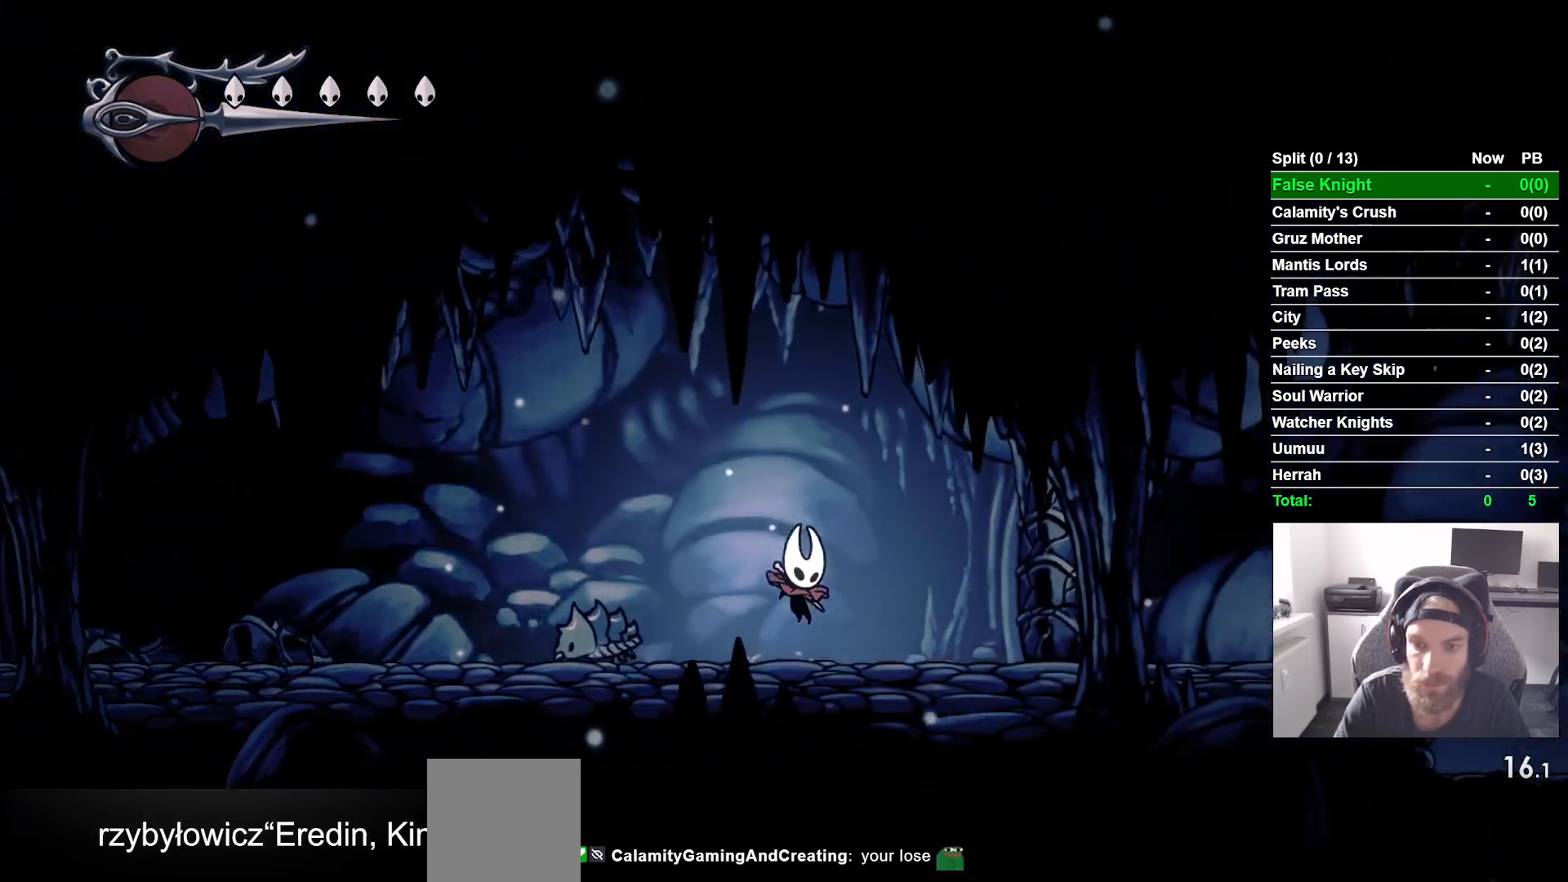
{"buttons": ["DPAD_RIGHT"], "left_stick": "center", "right_stick": "center", "events": [[100, "SQUARE", "down"], [233, "SQUARE", "up"], [367, "CROSS", "down"], [500, "CROSS", "up"]]}
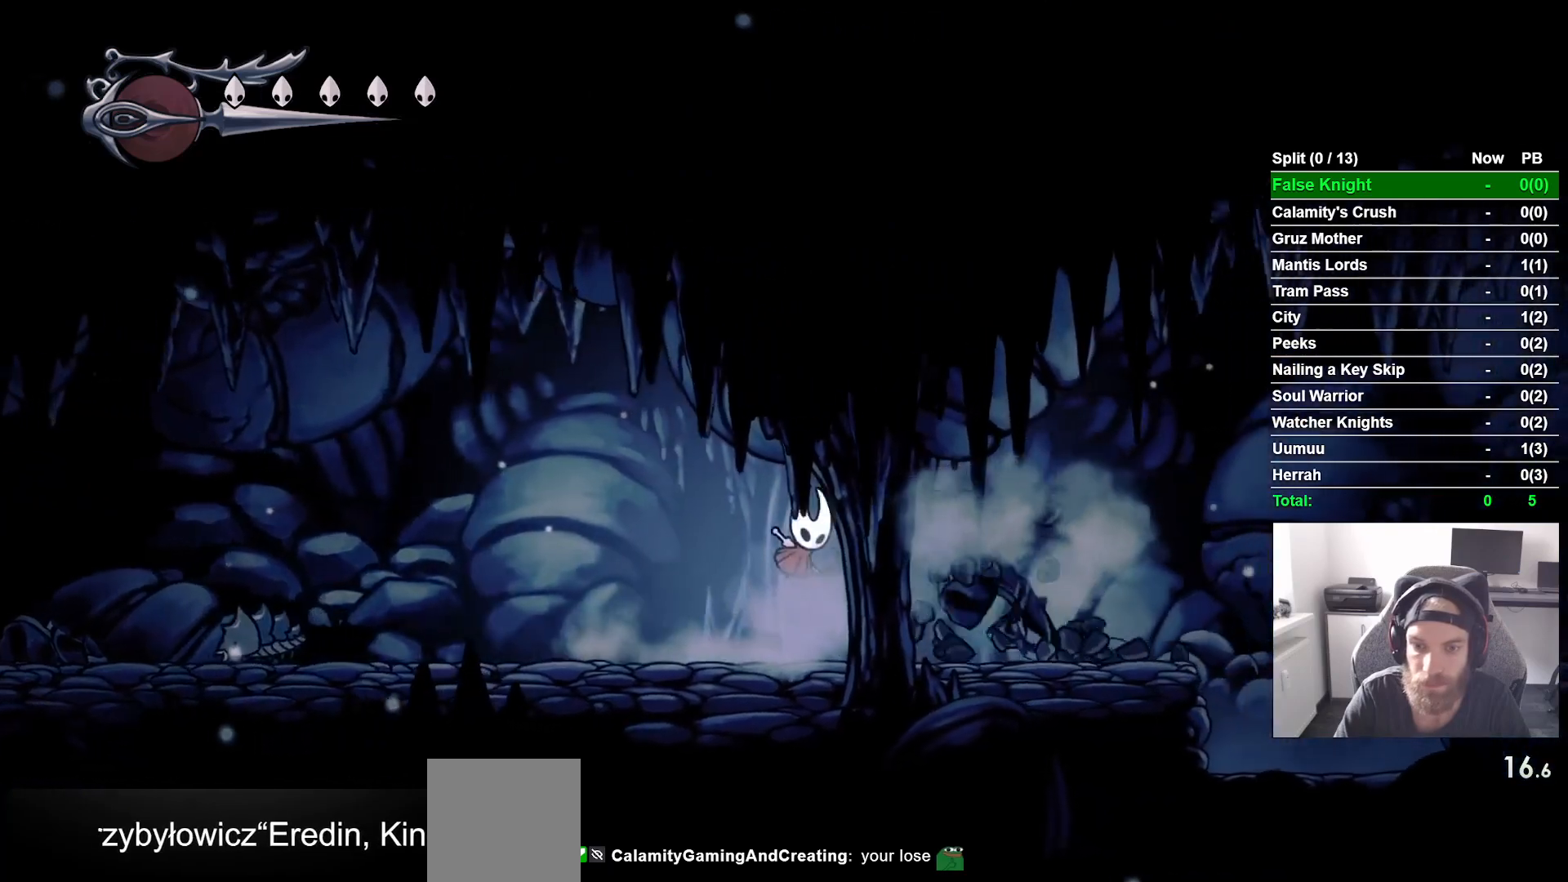
{"buttons": ["DPAD_RIGHT"], "left_stick": "center", "right_stick": "center", "events": [[283, "CROSS", "down"], [350, "CROSS", "up"]]}
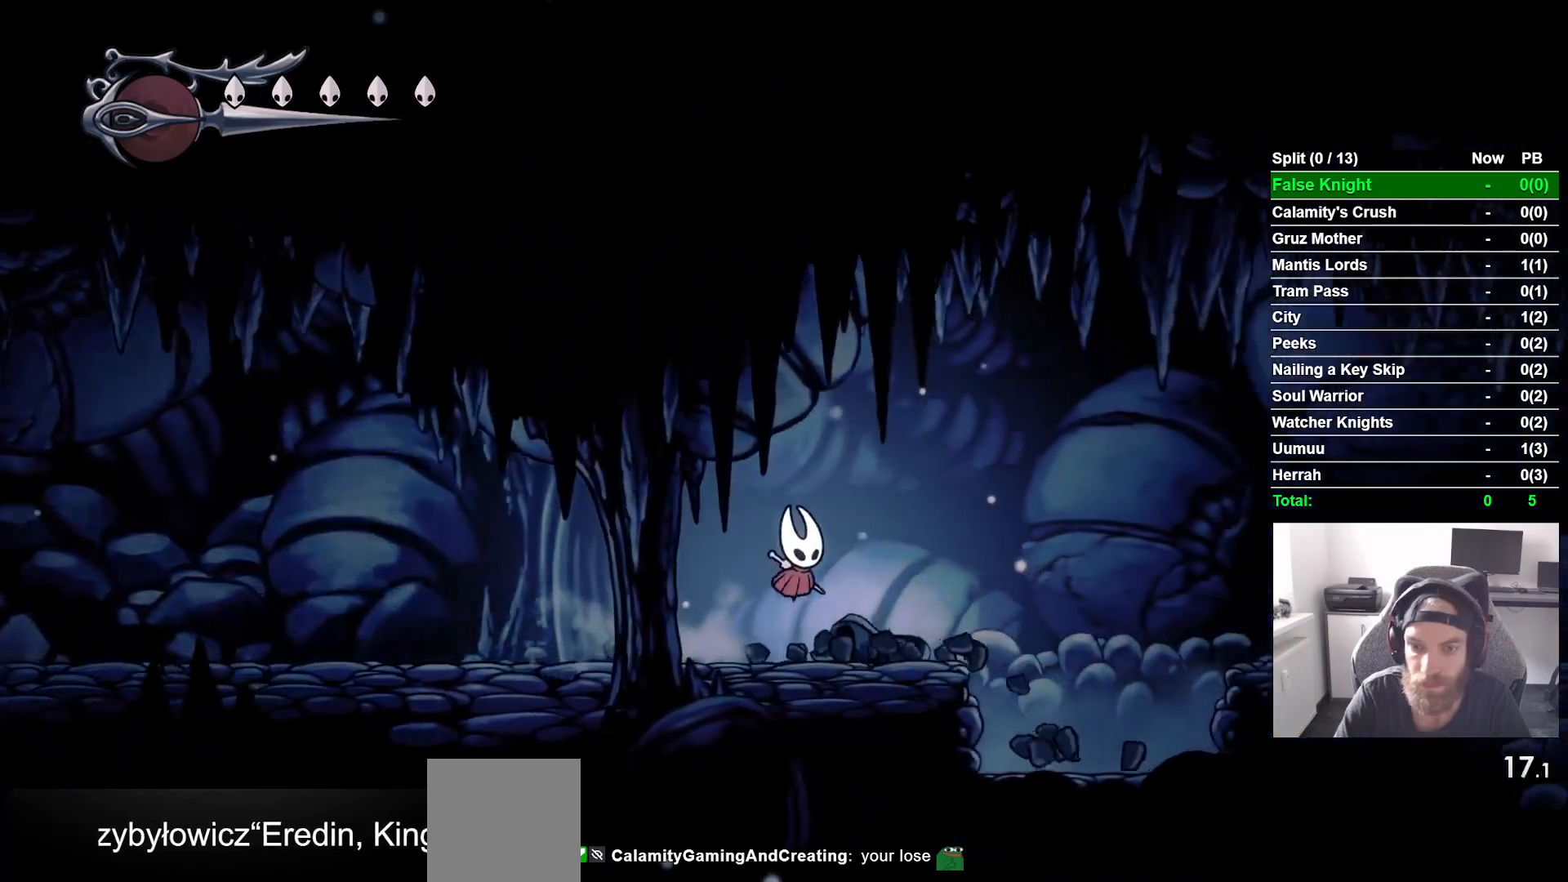
{"buttons": ["CROSS", "DPAD_RIGHT"], "left_stick": "center", "right_stick": "center", "events": [[150, "CROSS", "down"]]}
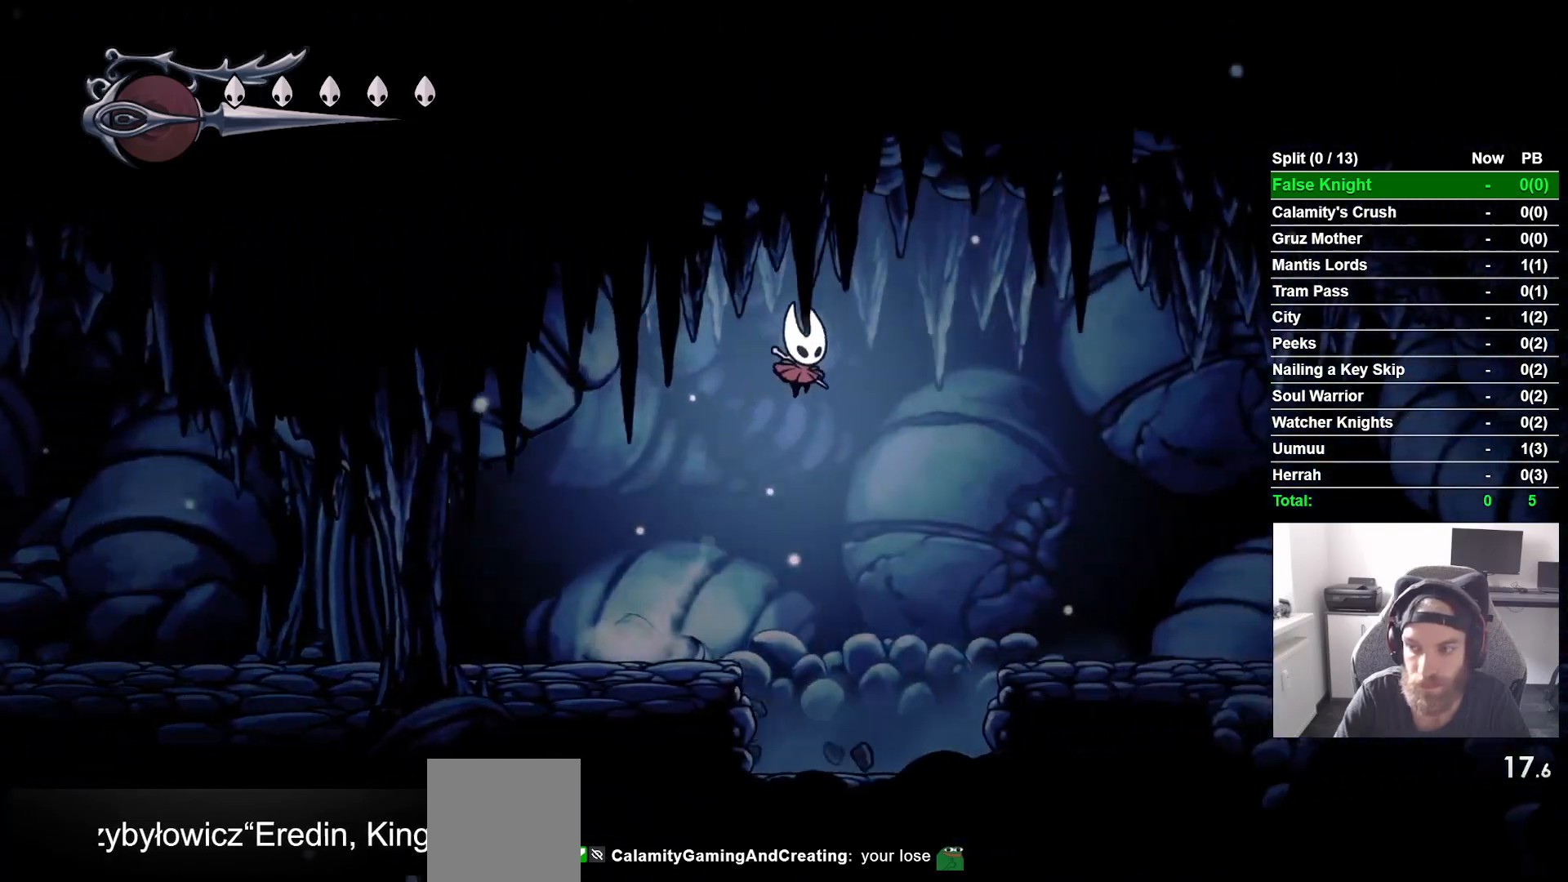
{"buttons": ["DPAD_RIGHT"], "left_stick": "center", "right_stick": "center", "events": [[33, "CROSS", "up"]]}
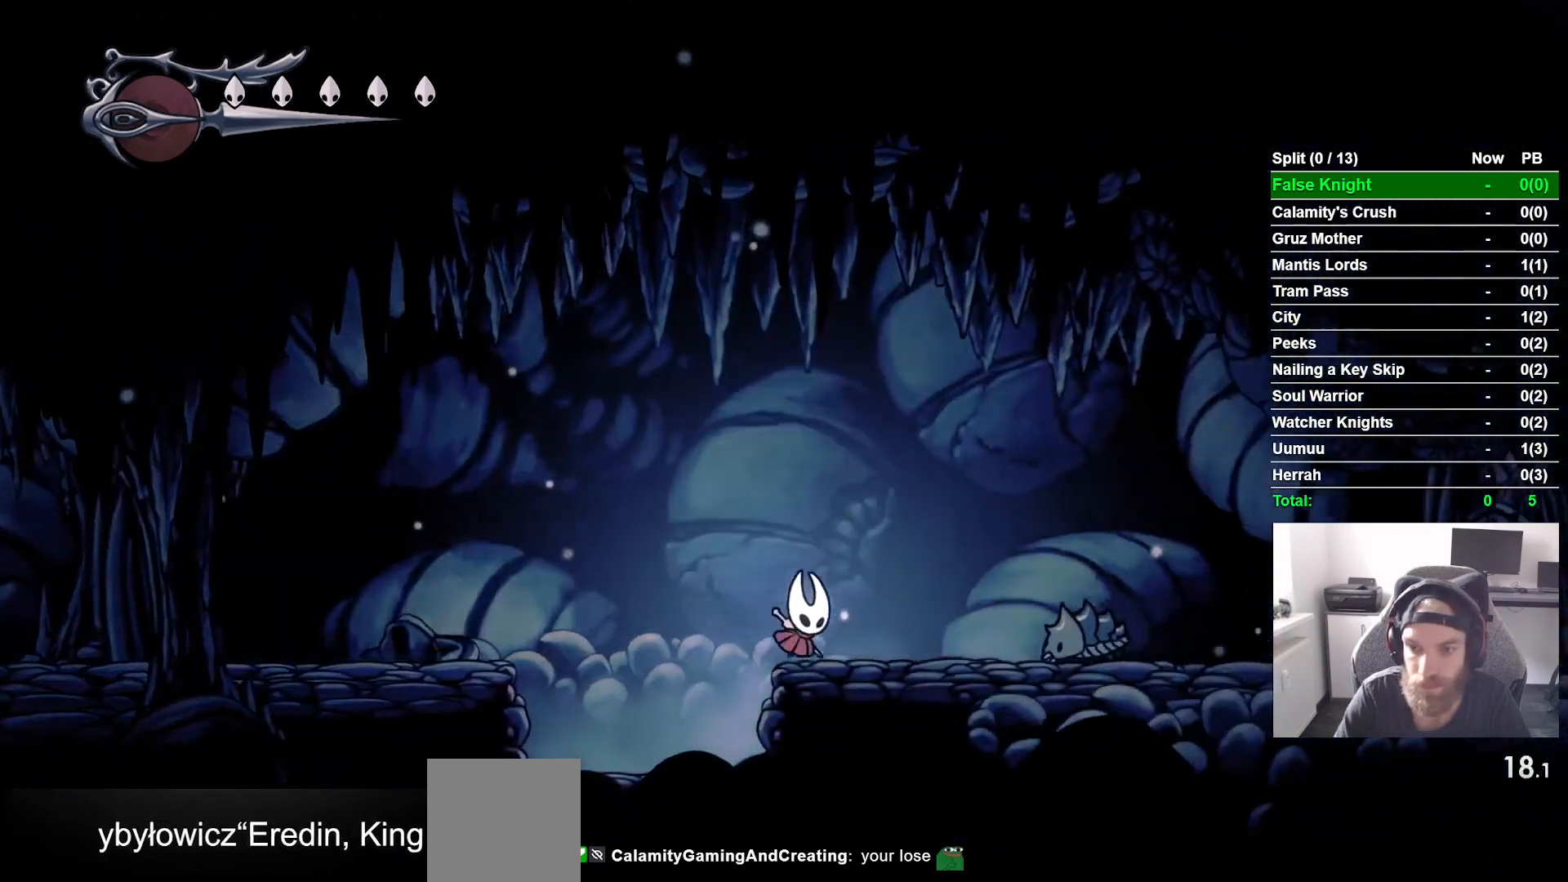
{"buttons": ["DPAD_RIGHT"], "left_stick": "center", "right_stick": "center", "events": [[67, "CROSS", "down"], [383, "CROSS", "up"]]}
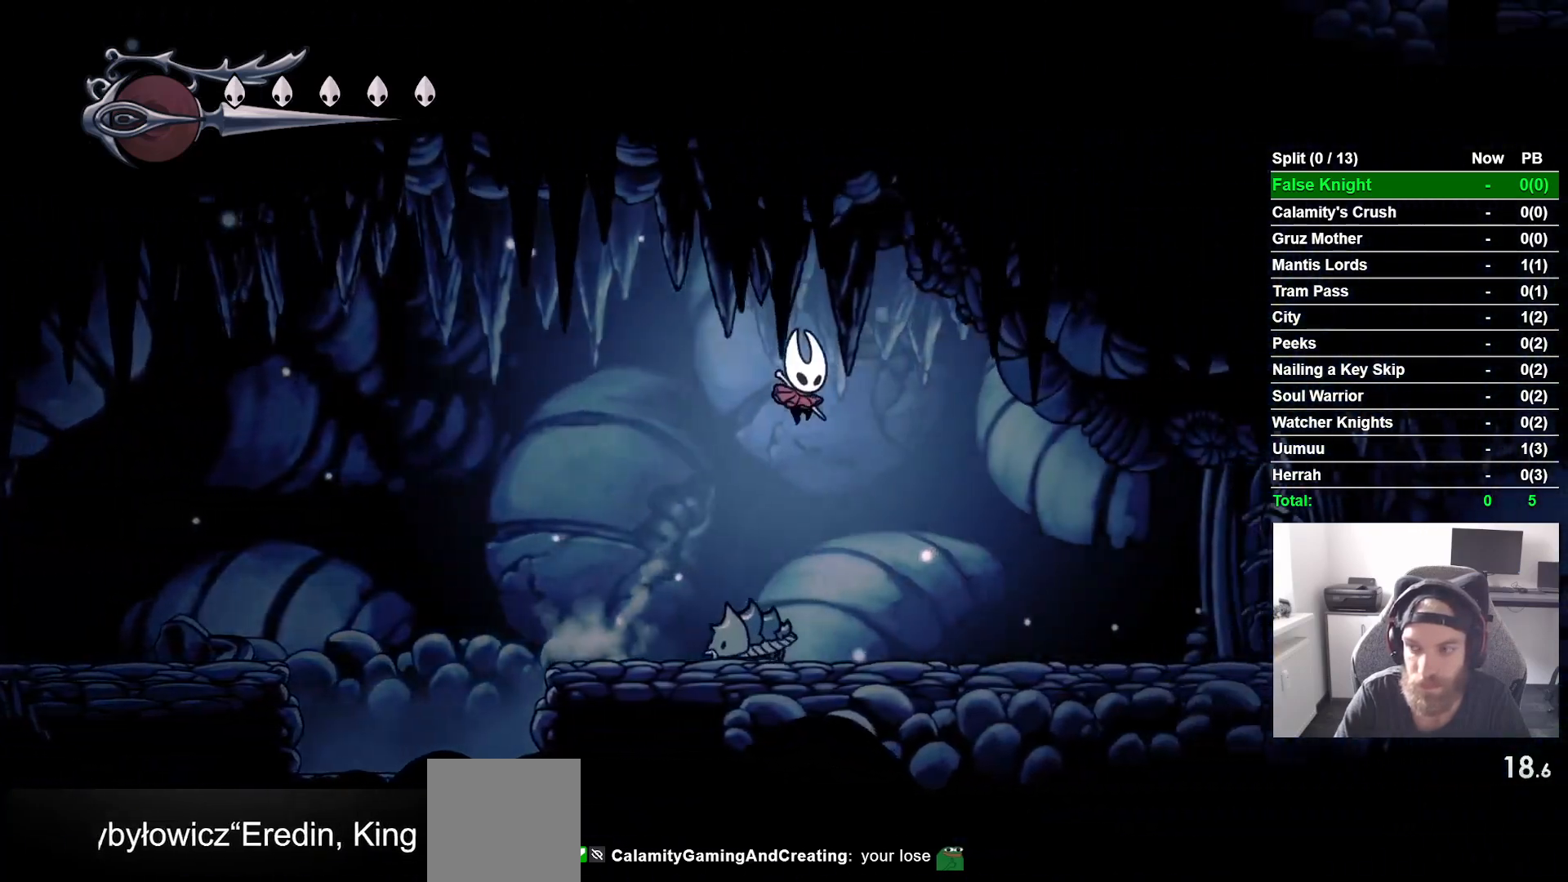
{"buttons": ["DPAD_RIGHT"], "left_stick": "center", "right_stick": "center", "events": []}
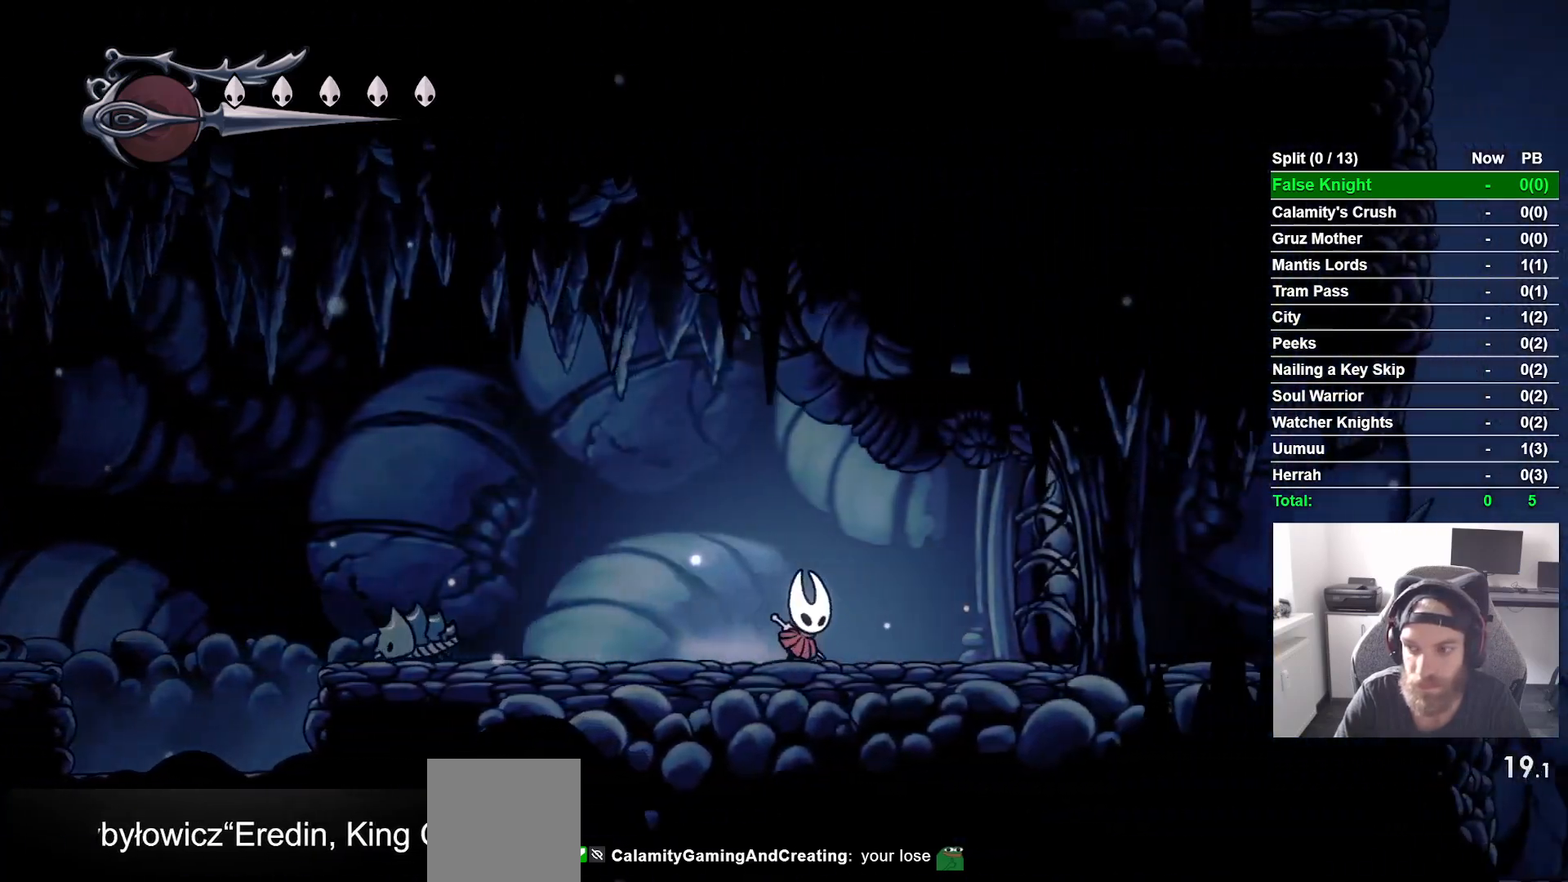
{"buttons": ["DPAD_RIGHT"], "left_stick": "center", "right_stick": "center", "events": [[217, "SQUARE", "down"], [350, "SQUARE", "up"]]}
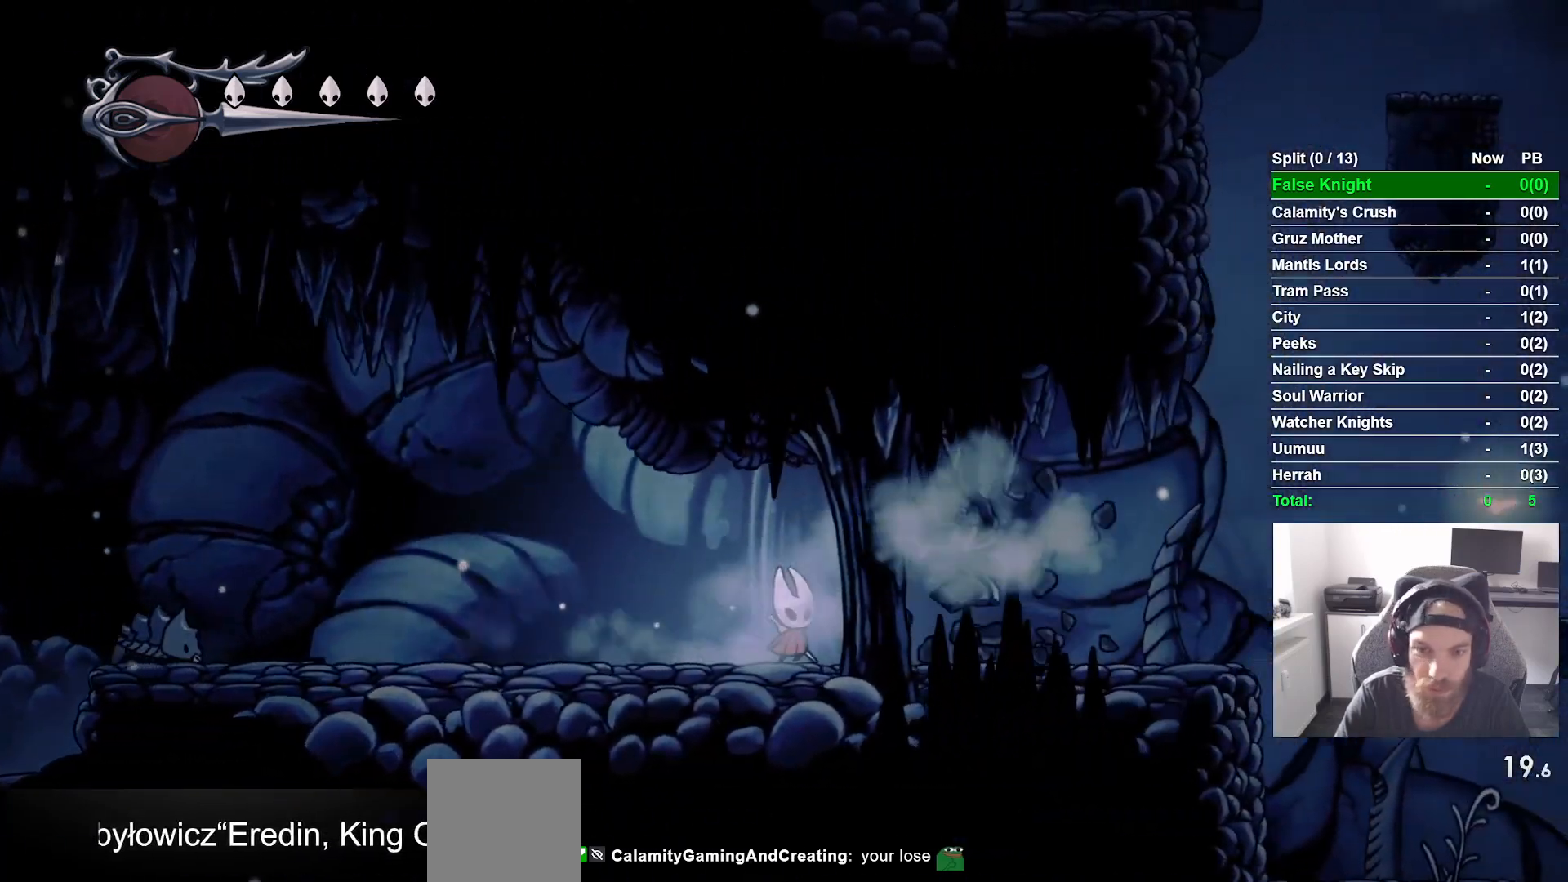
{"buttons": ["DPAD_RIGHT"], "left_stick": "center", "right_stick": "center", "events": []}
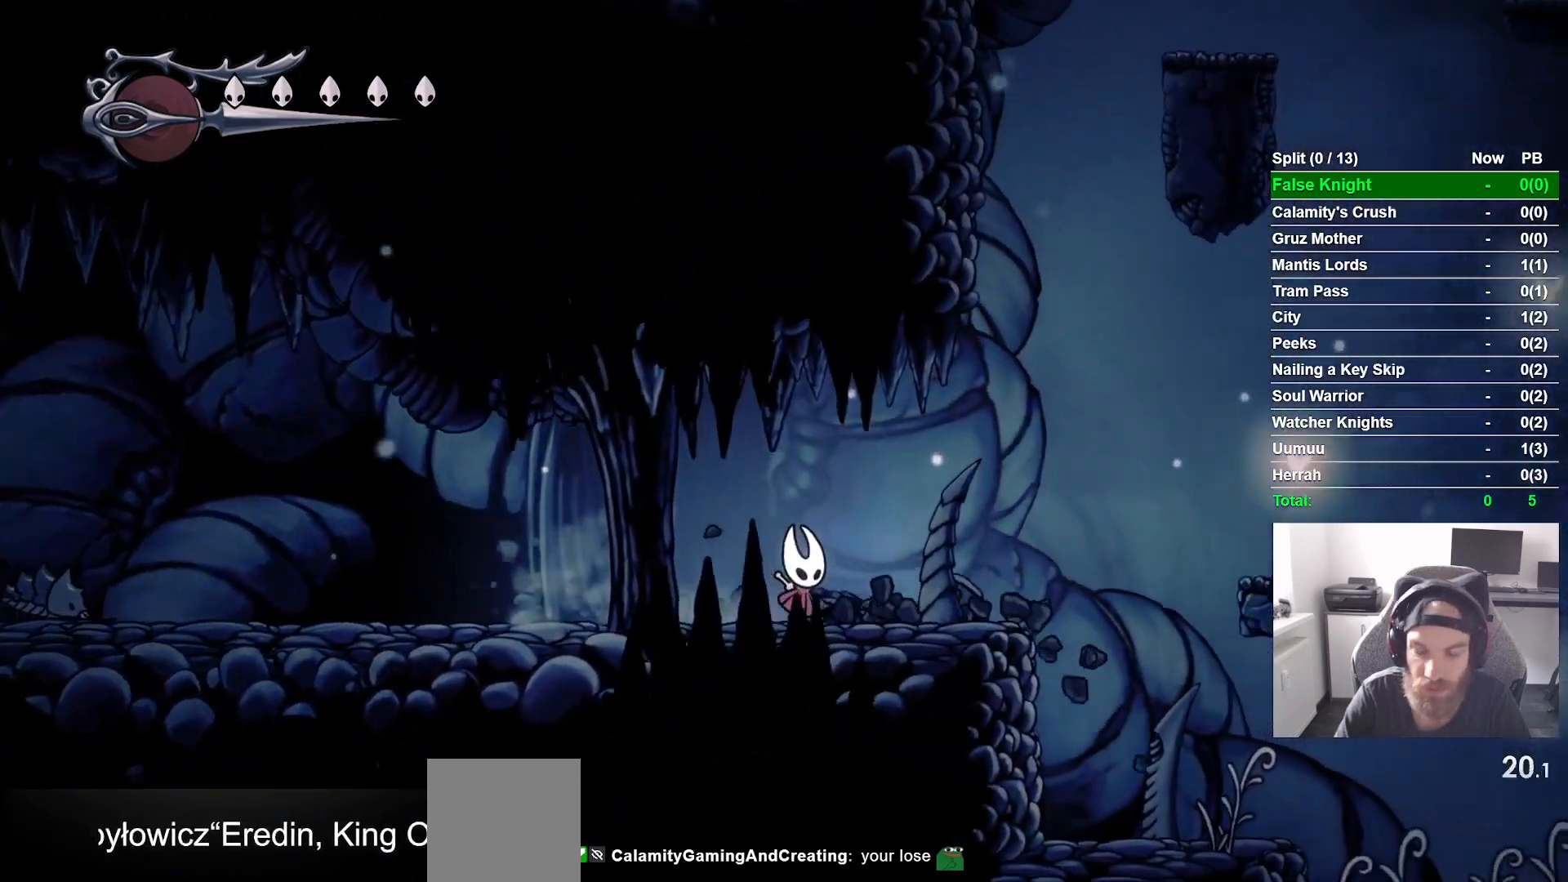
{"buttons": ["CROSS", "DPAD_RIGHT"], "left_stick": "center", "right_stick": "center", "events": [[333, "CROSS", "down"]]}
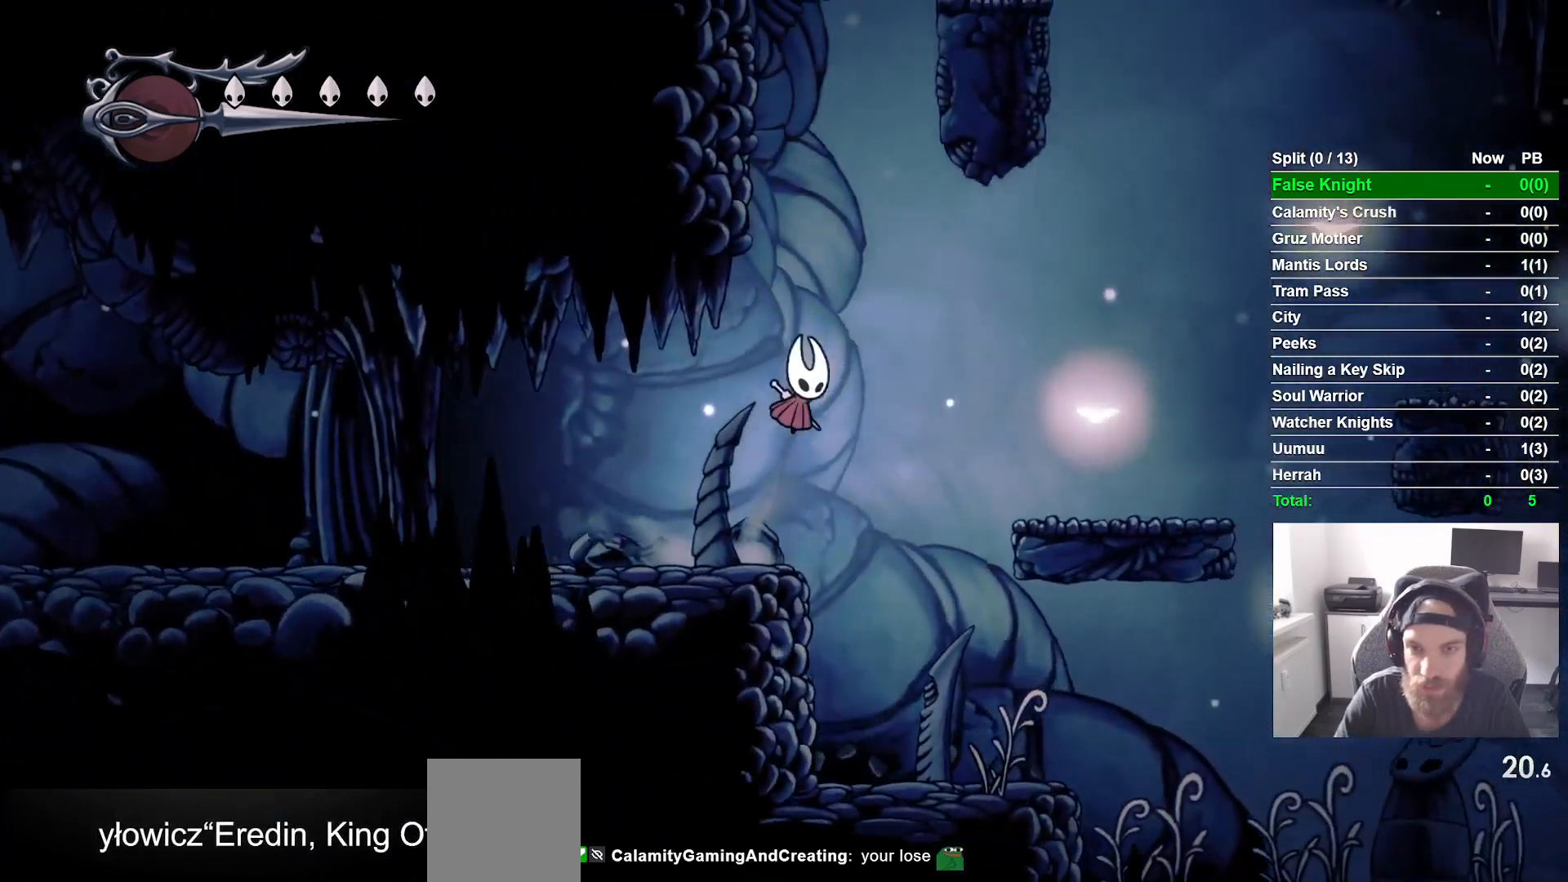
{"buttons": ["DPAD_RIGHT"], "left_stick": "center", "right_stick": "center", "events": [[233, "CROSS", "up"]]}